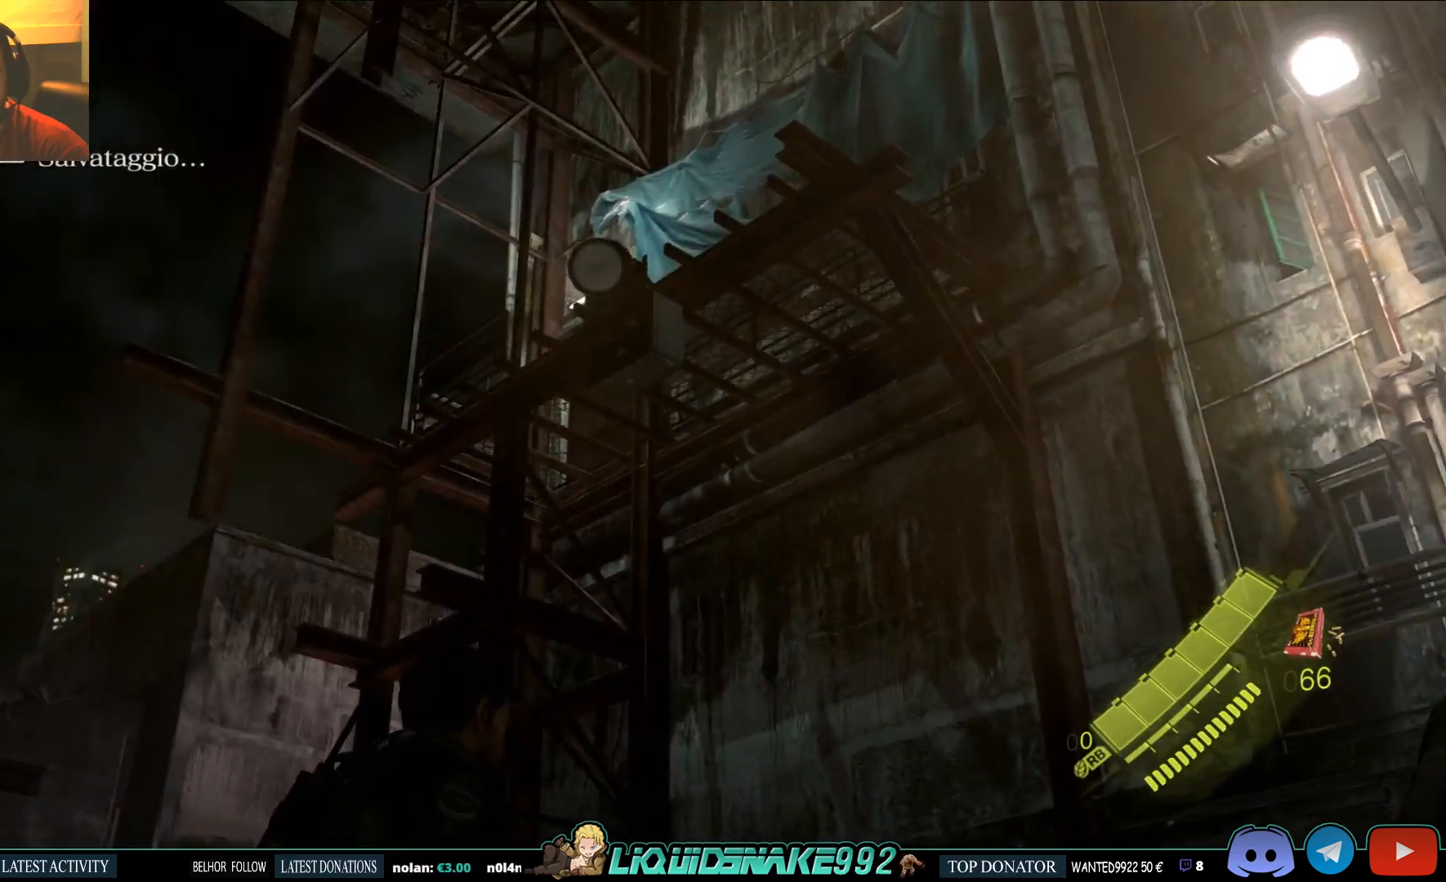
Gameplay with a controller (PlayStation layout); each line is a JSON object with the inputs held at the frame after it (dt_ms = milliseconds from this image to that frame). "events" lists button and stick changes between this image and that frame as [ms after this image, input, new state], when the widget could be followed in between. Not read: right_stick.
{"dt_ms": 500, "buttons": [], "left_stick": "right", "events": [[50, "left_stick", "right"]]}
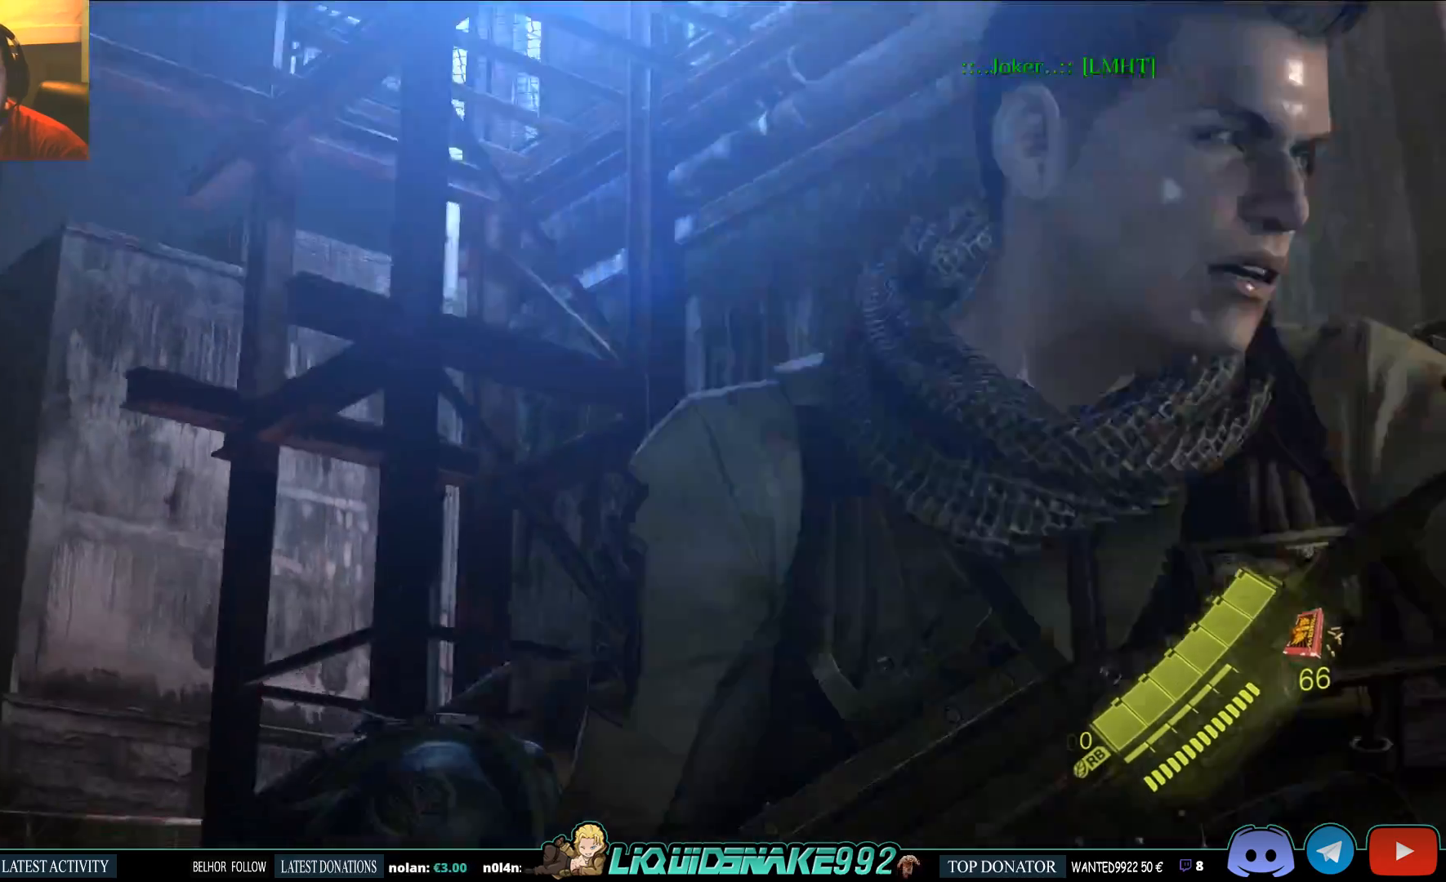
{"dt_ms": 500, "buttons": [], "left_stick": "right", "events": []}
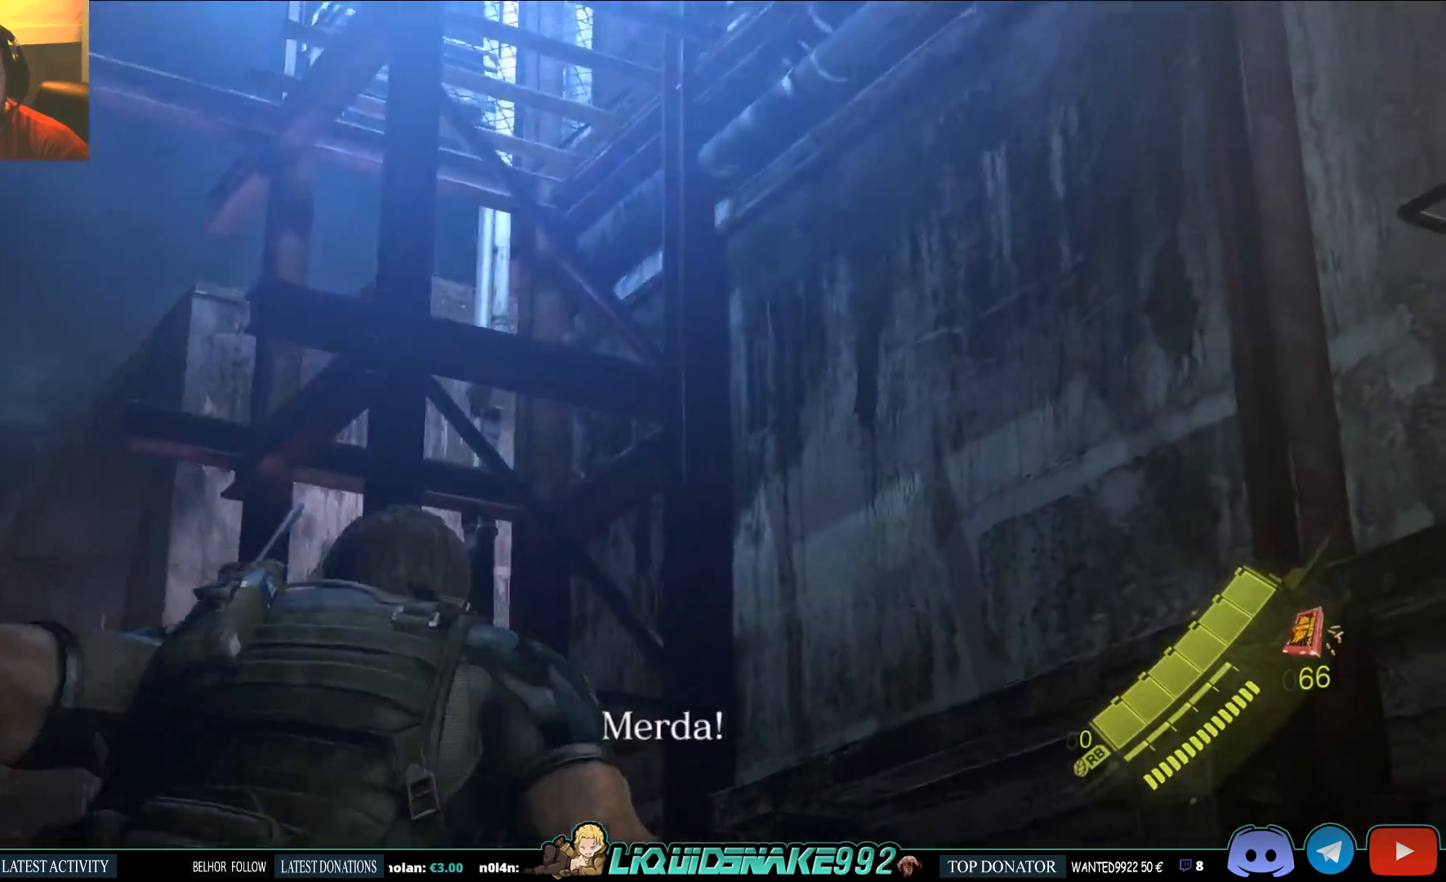
{"dt_ms": 500, "buttons": [], "left_stick": "up-right", "events": [[400, "left_stick", "up-right"]]}
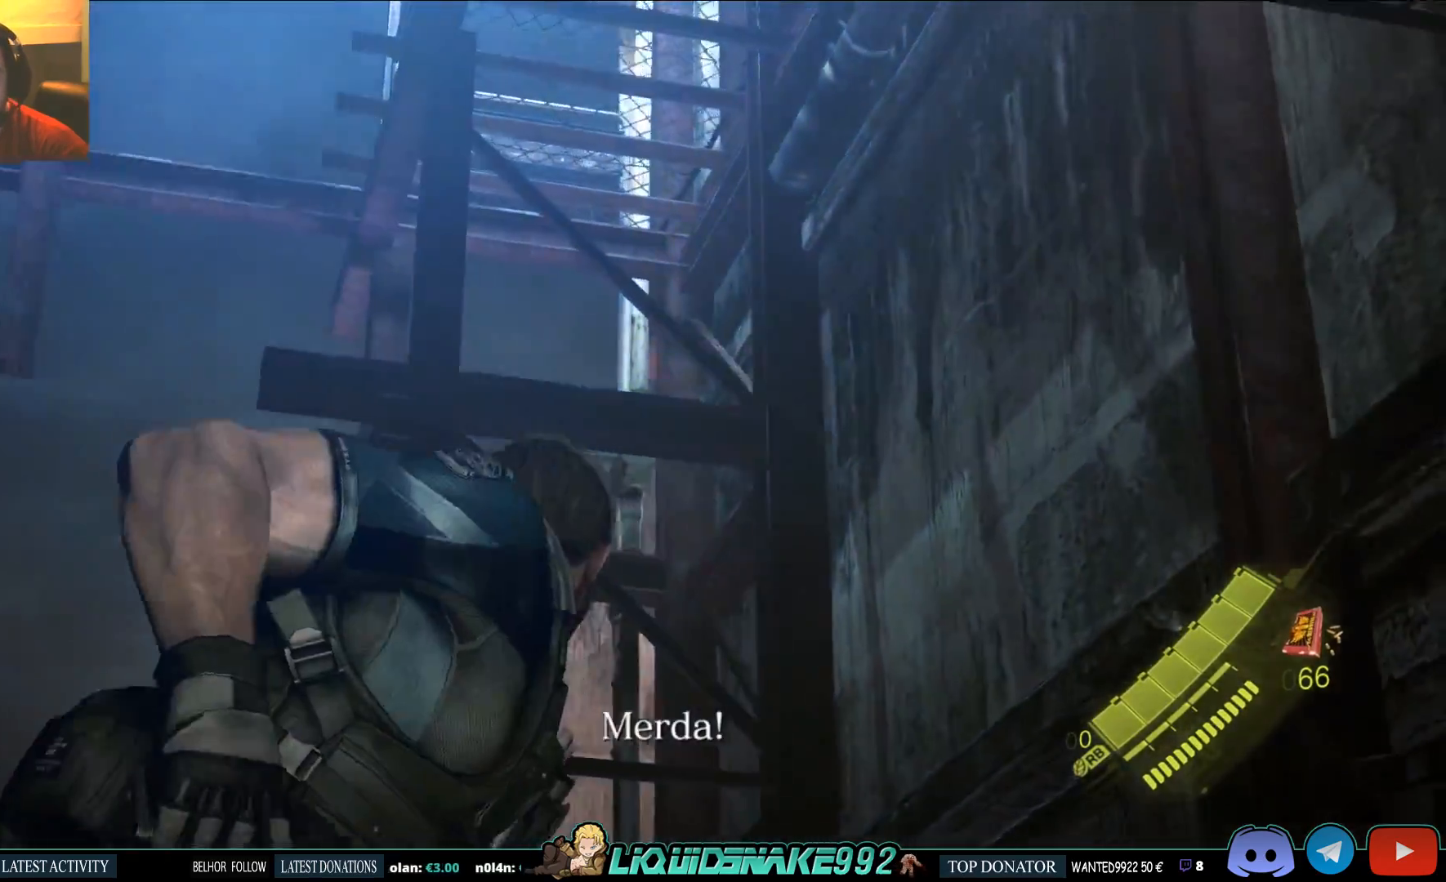
{"dt_ms": 500, "buttons": [], "left_stick": "up-right", "events": []}
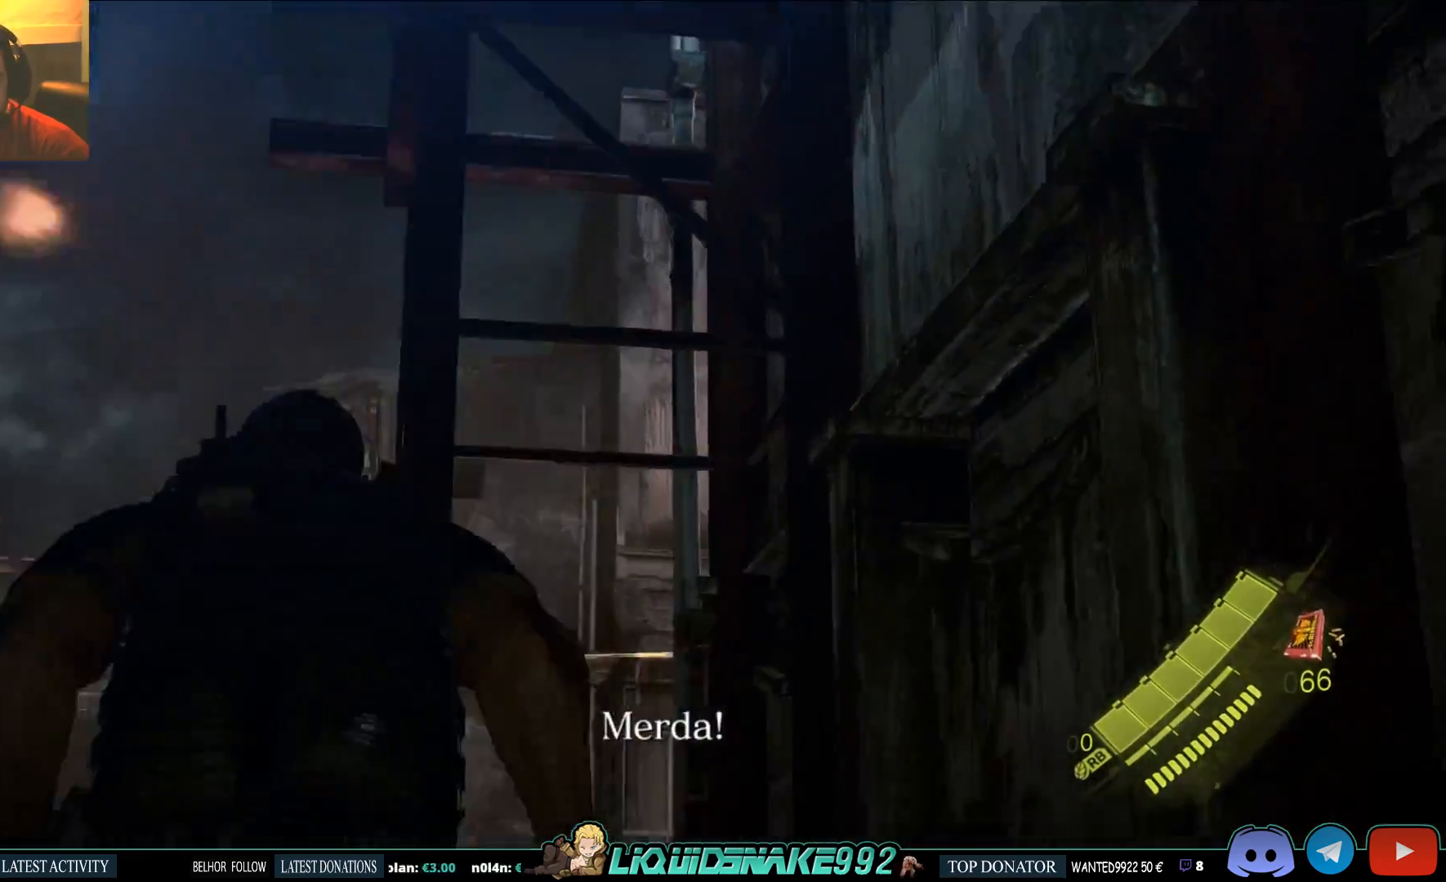
{"dt_ms": 500, "buttons": [], "left_stick": "up-right", "events": []}
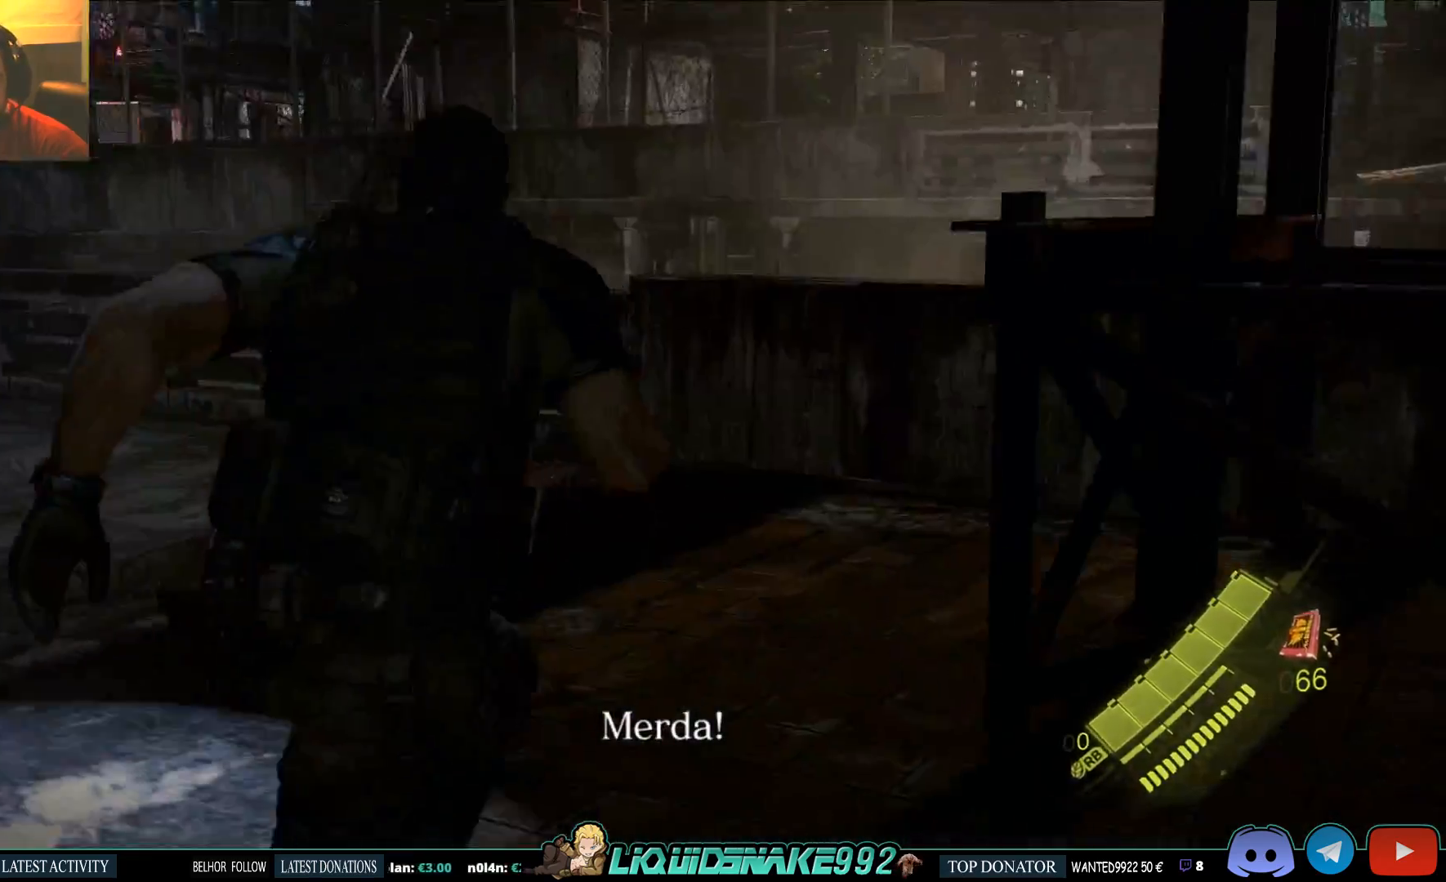
{"dt_ms": 500, "buttons": [], "left_stick": "up", "events": [[233, "left_stick", "up"]]}
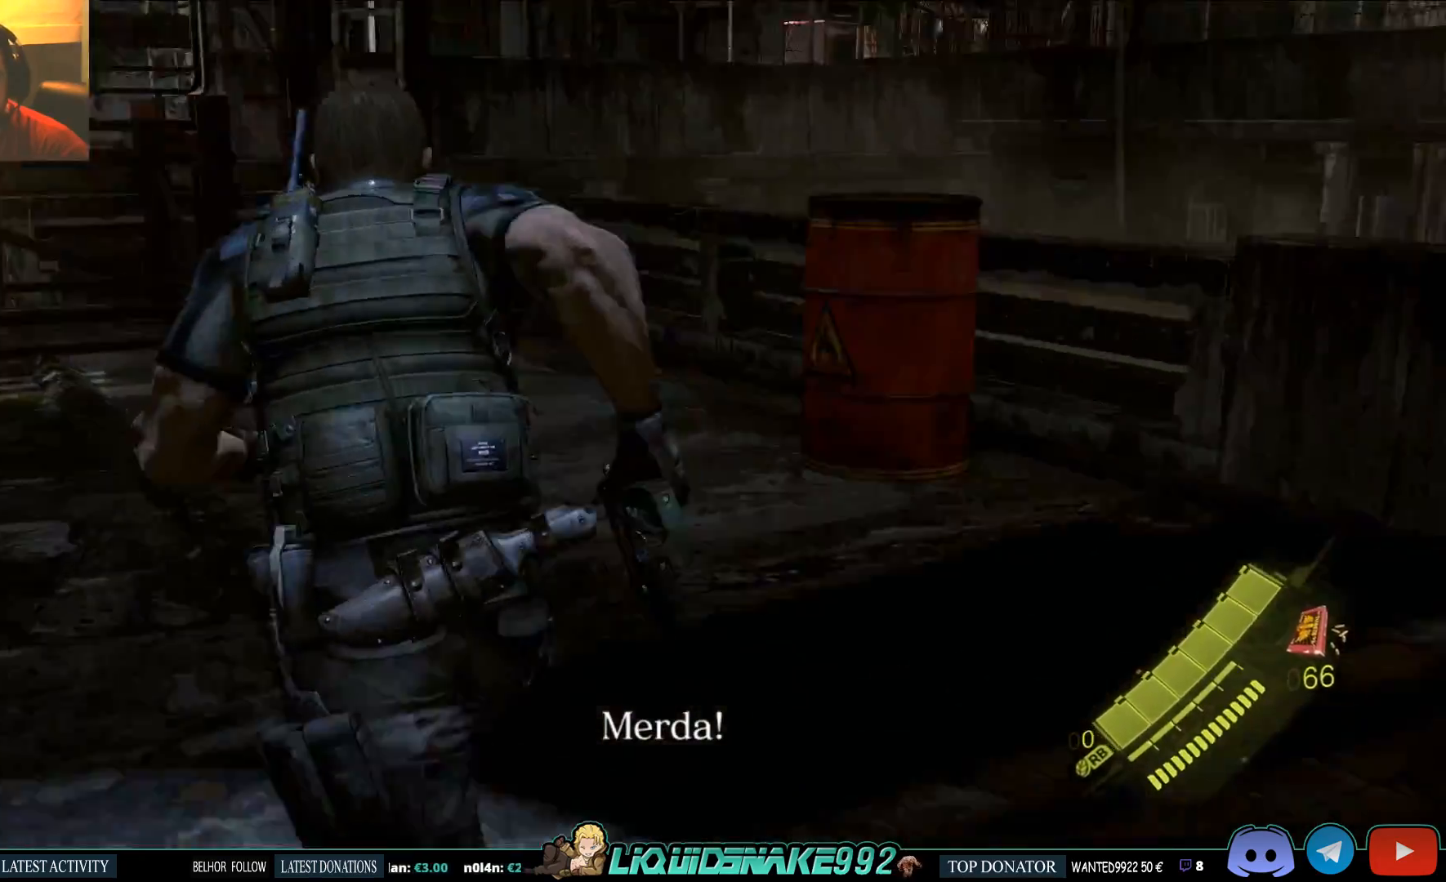
{"dt_ms": 500, "buttons": [], "left_stick": "down-left", "events": [[383, "left_stick", "left"], [500, "left_stick", "down-left"]]}
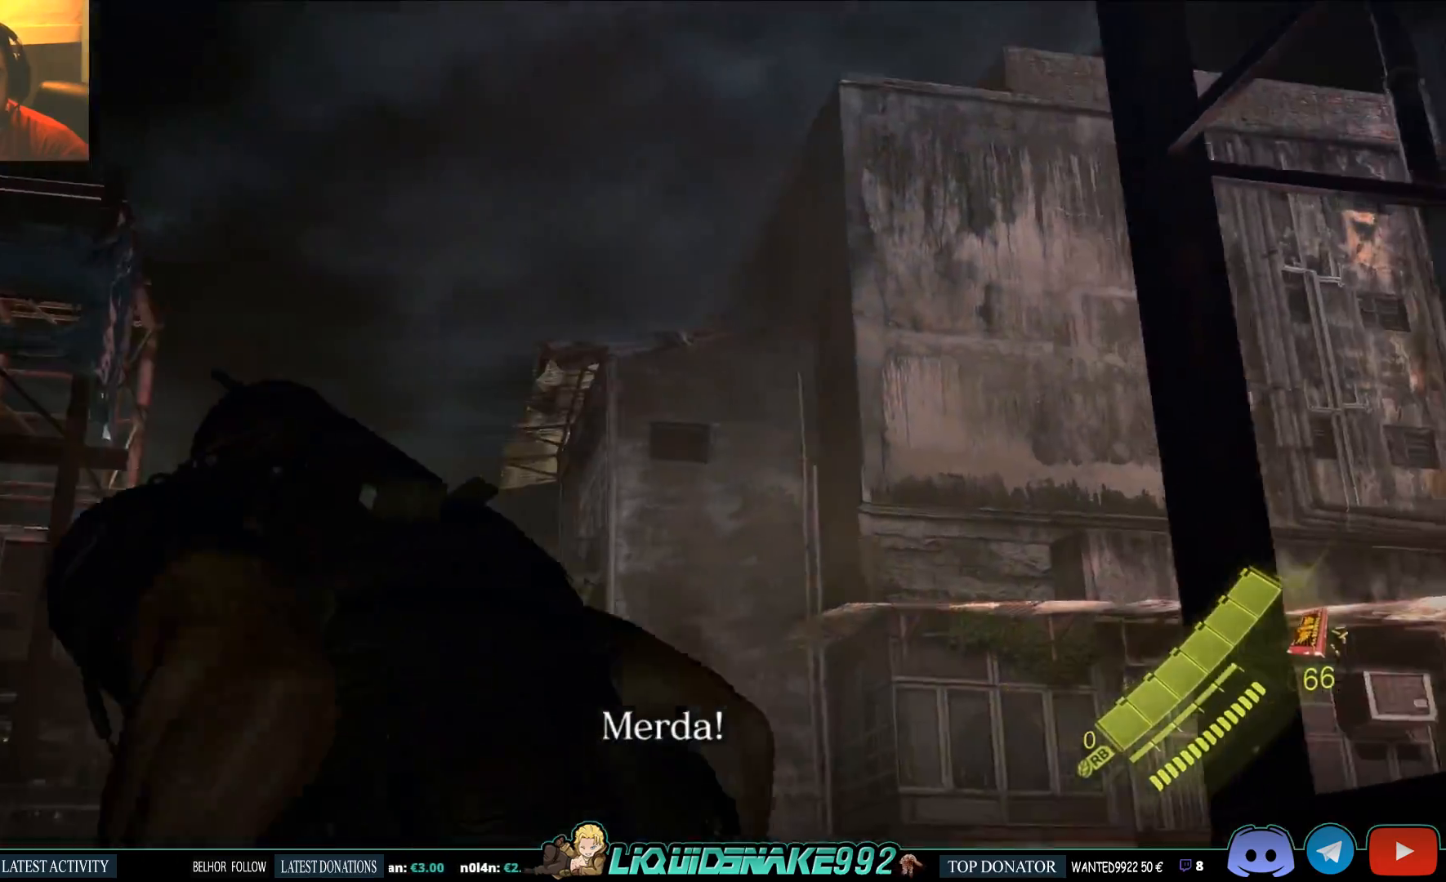
{"dt_ms": 500, "buttons": [], "left_stick": "down-left", "events": []}
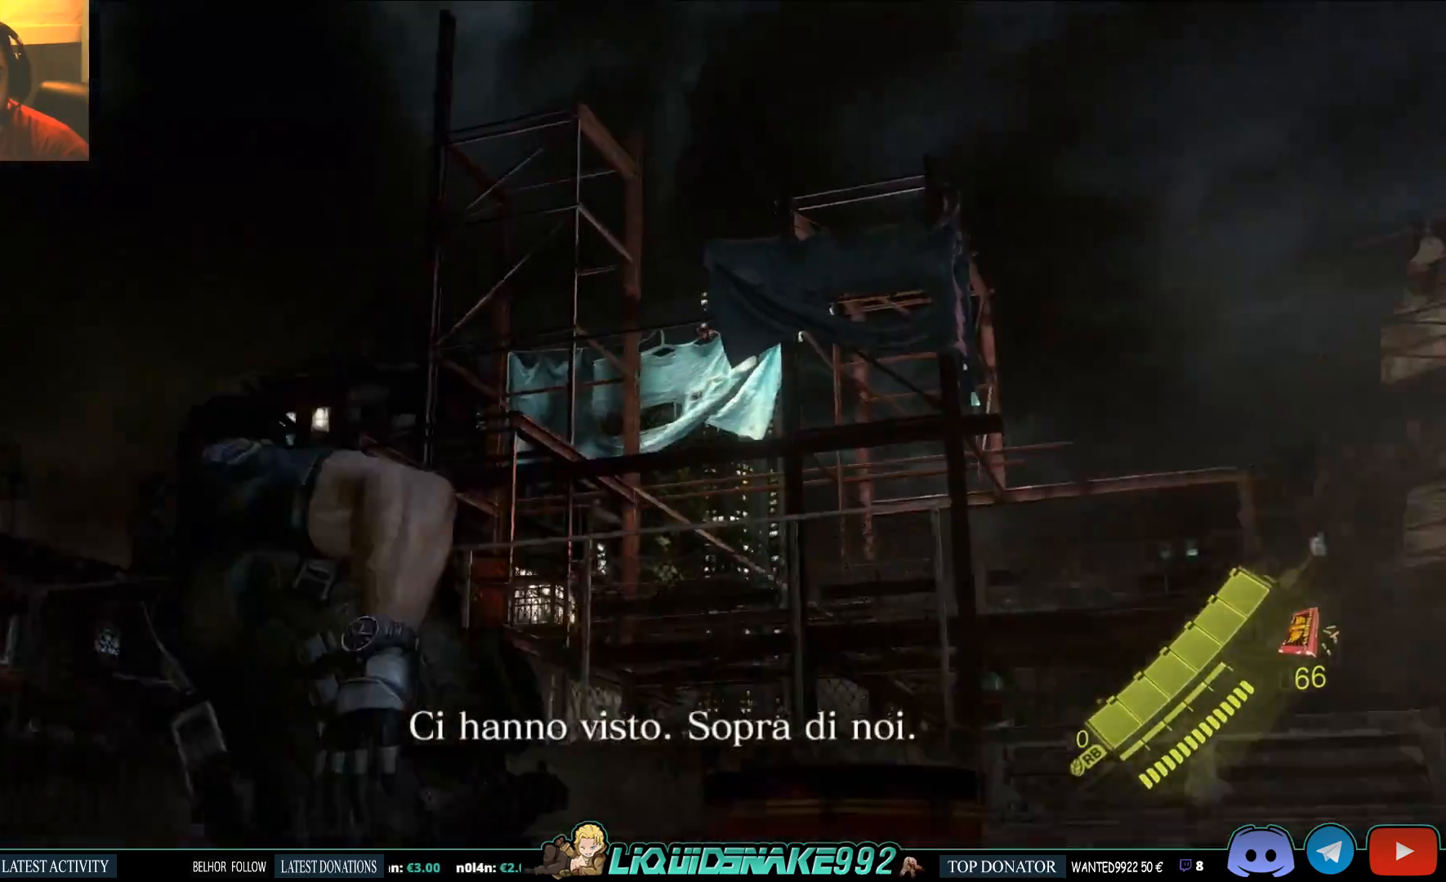
{"dt_ms": 500, "buttons": [], "left_stick": "up", "events": [[83, "left_stick", "left"], [367, "left_stick", "up"]]}
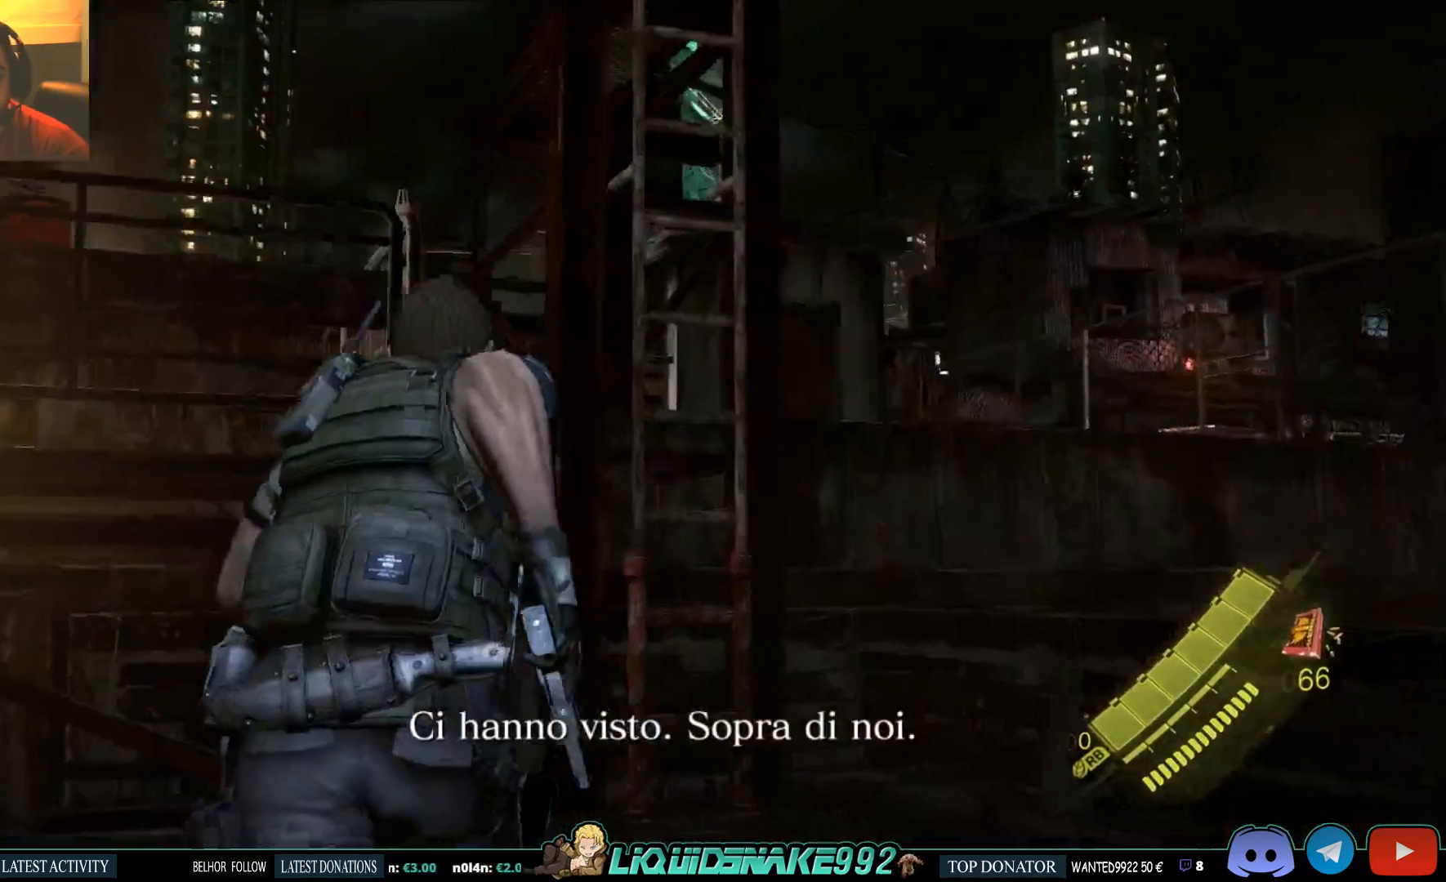
{"dt_ms": 500, "buttons": [], "left_stick": "up", "events": []}
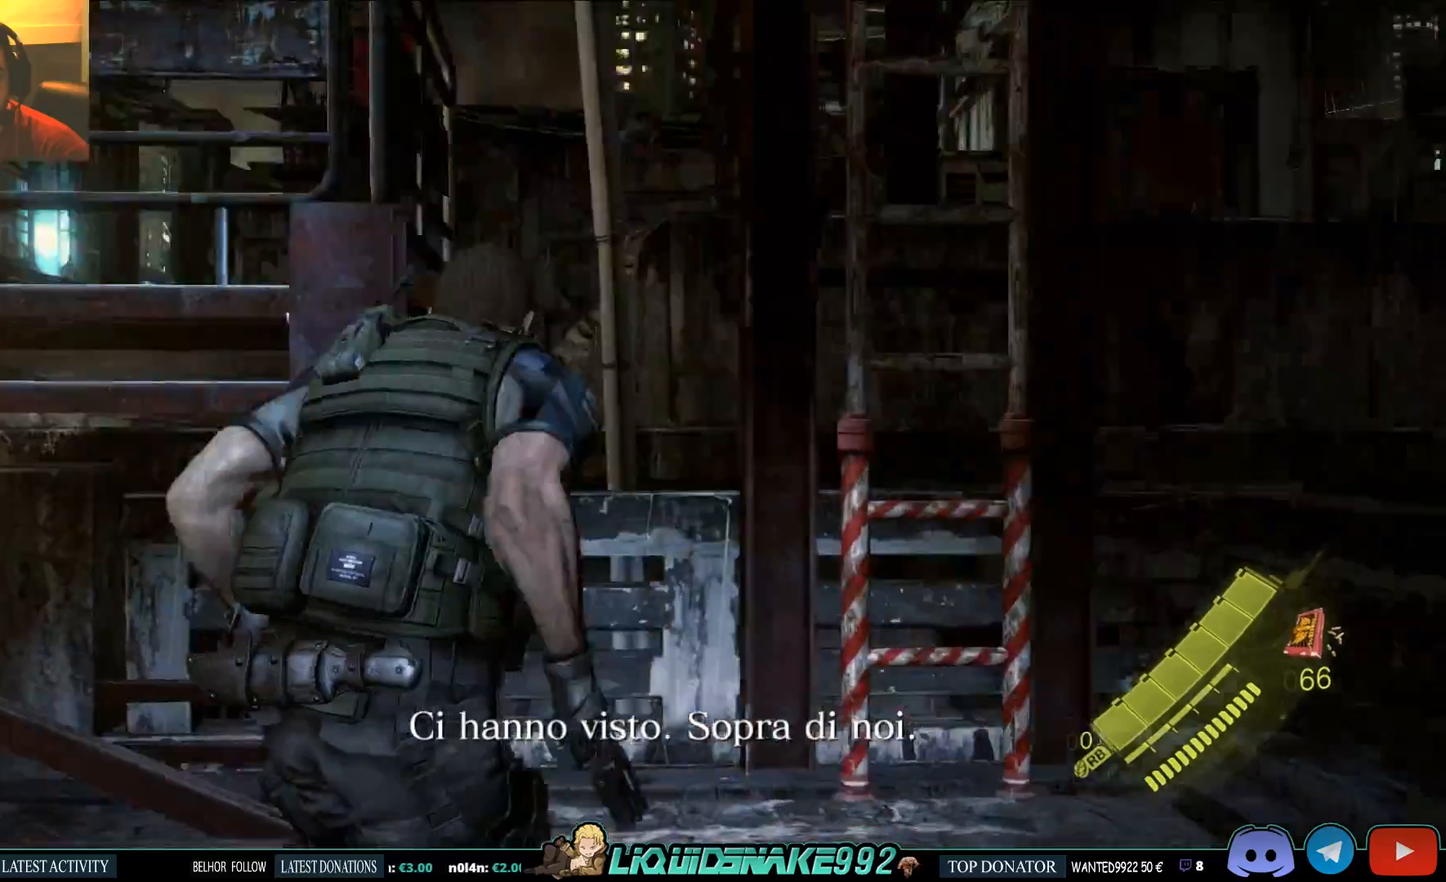
{"dt_ms": 500, "buttons": [], "left_stick": "up", "events": []}
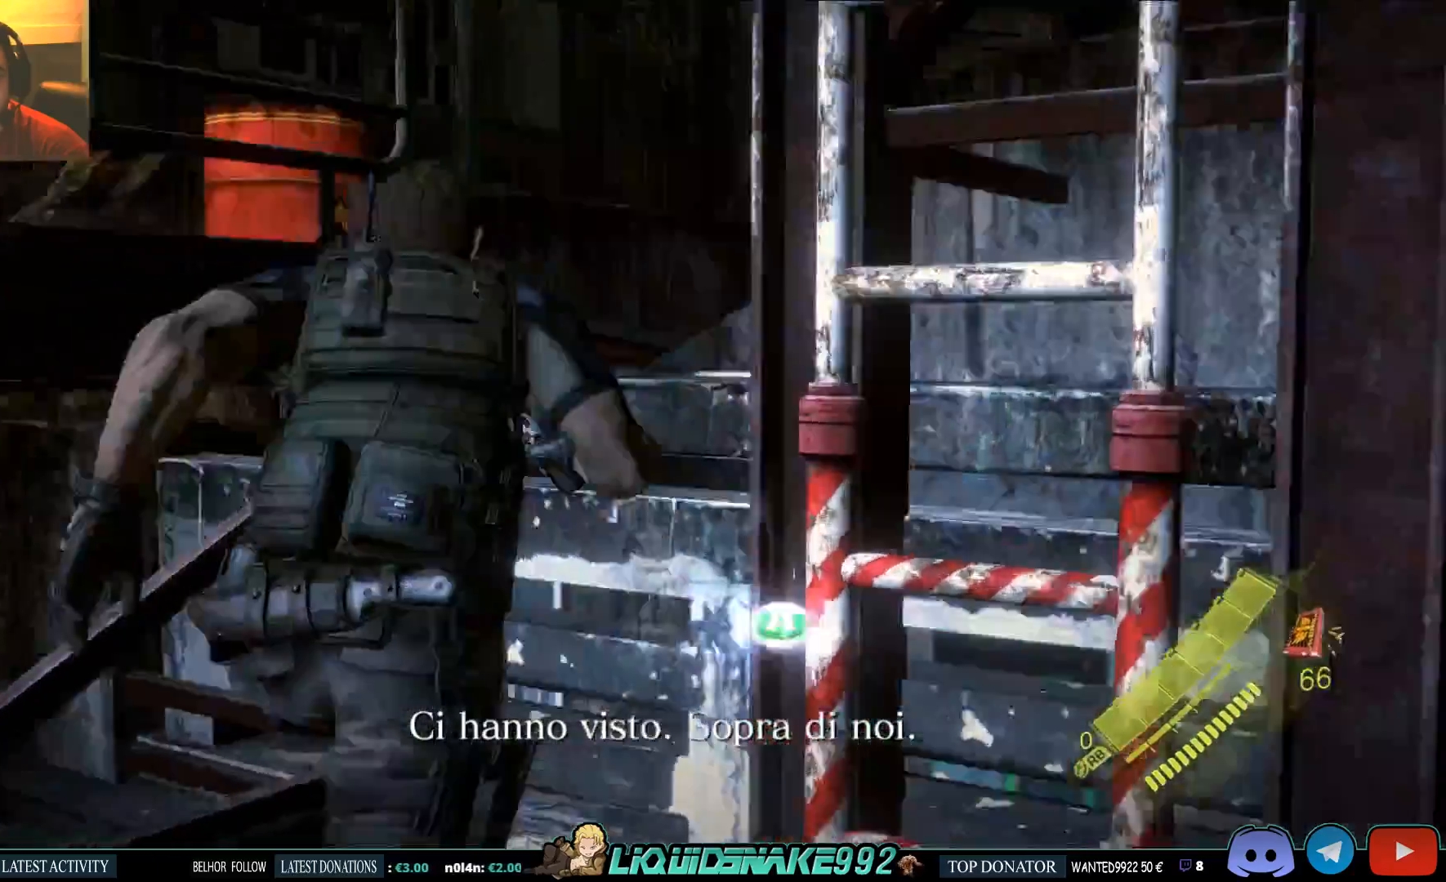
{"dt_ms": 500, "buttons": [], "left_stick": "up", "events": []}
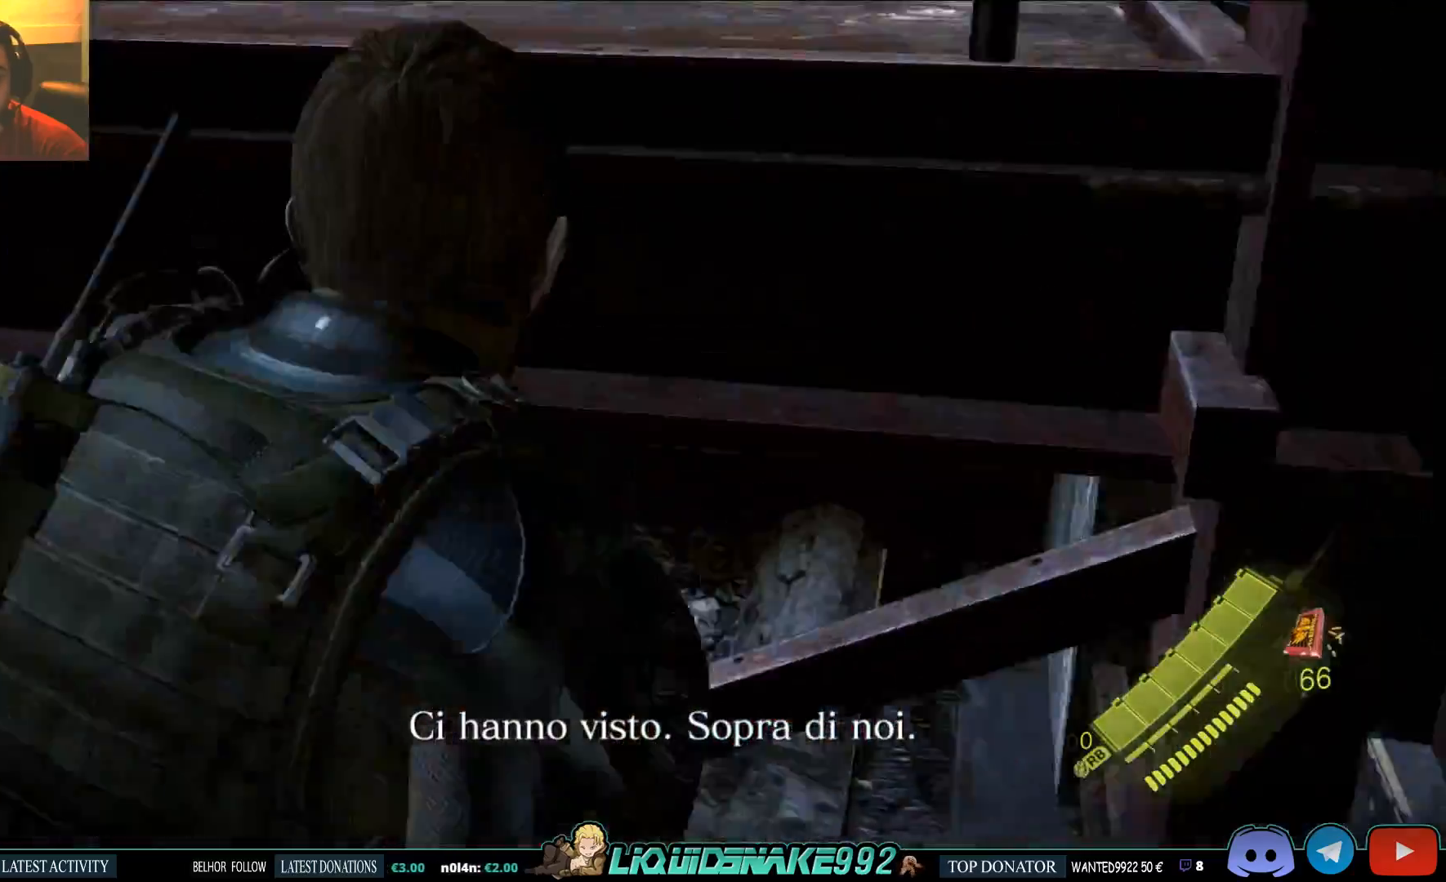
{"dt_ms": 500, "buttons": ["L2"], "left_stick": "center", "events": [[483, "left_stick", "center"], [500, "L2", "down"]]}
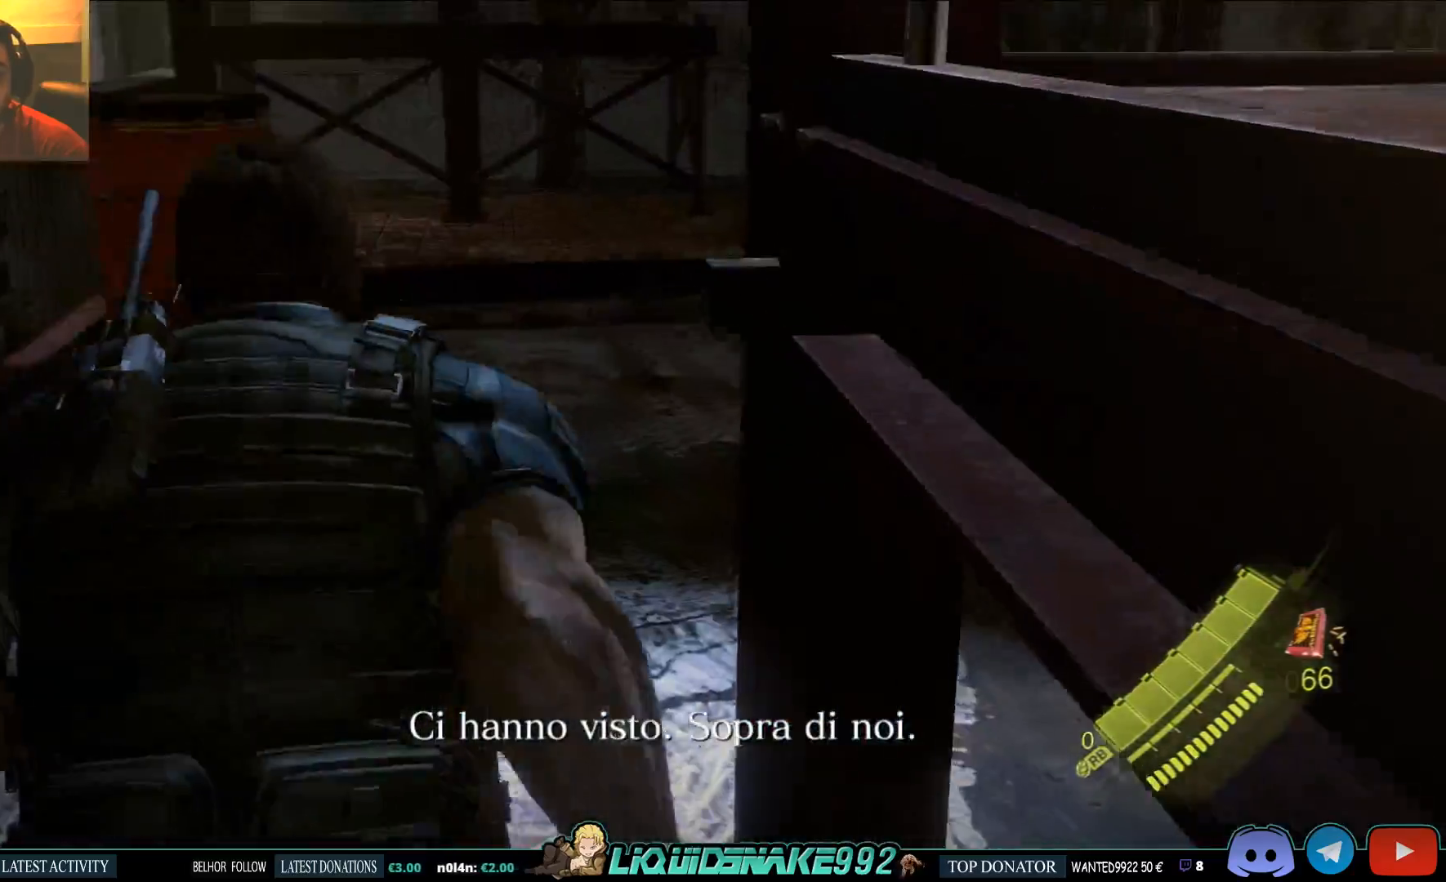
{"dt_ms": 1000, "buttons": ["L2"], "left_stick": "center"}
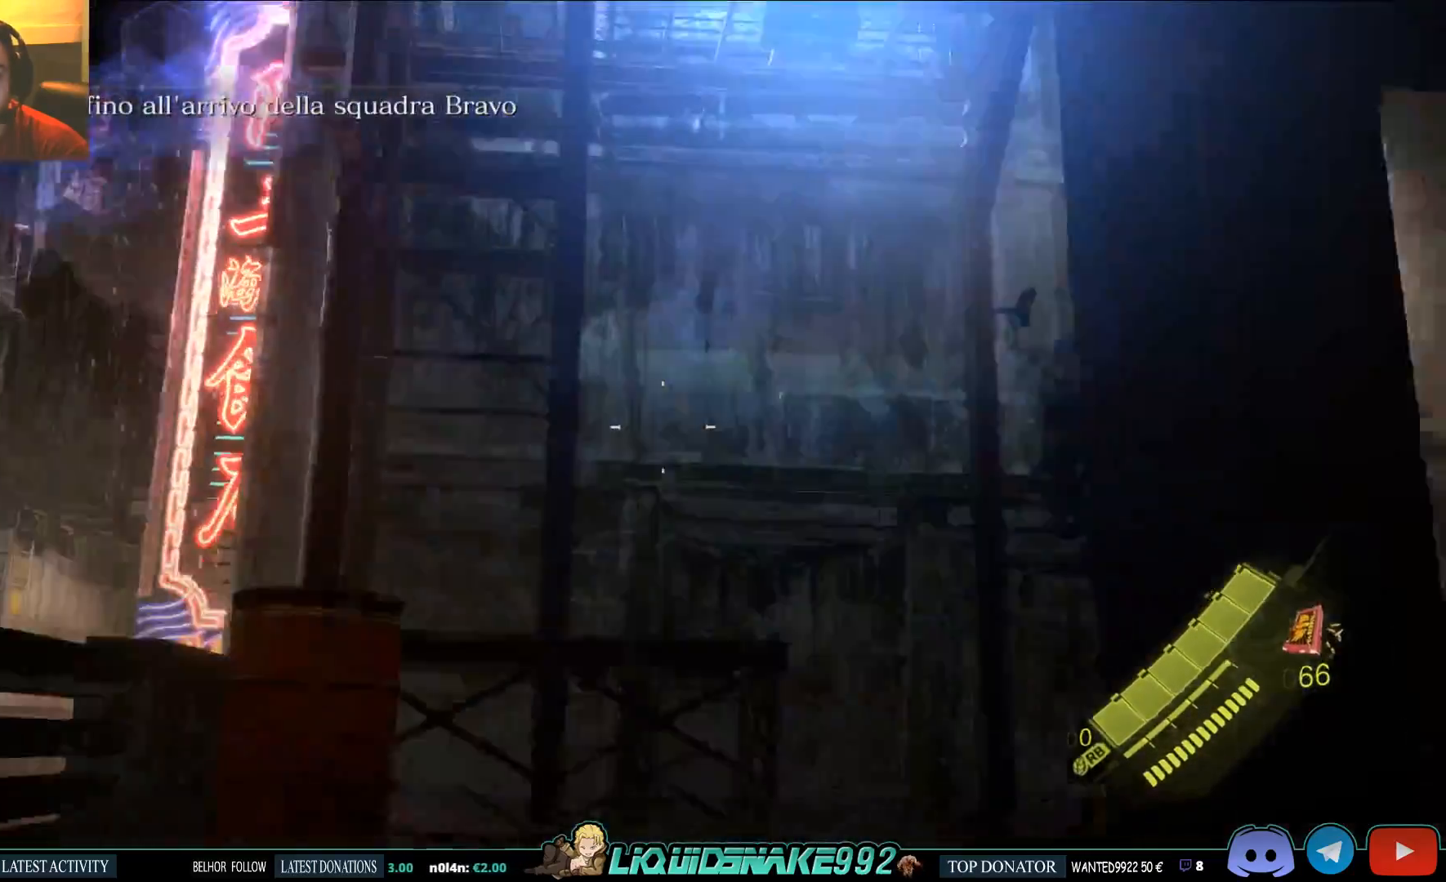
{"dt_ms": 500, "buttons": ["L2"], "left_stick": "center", "events": []}
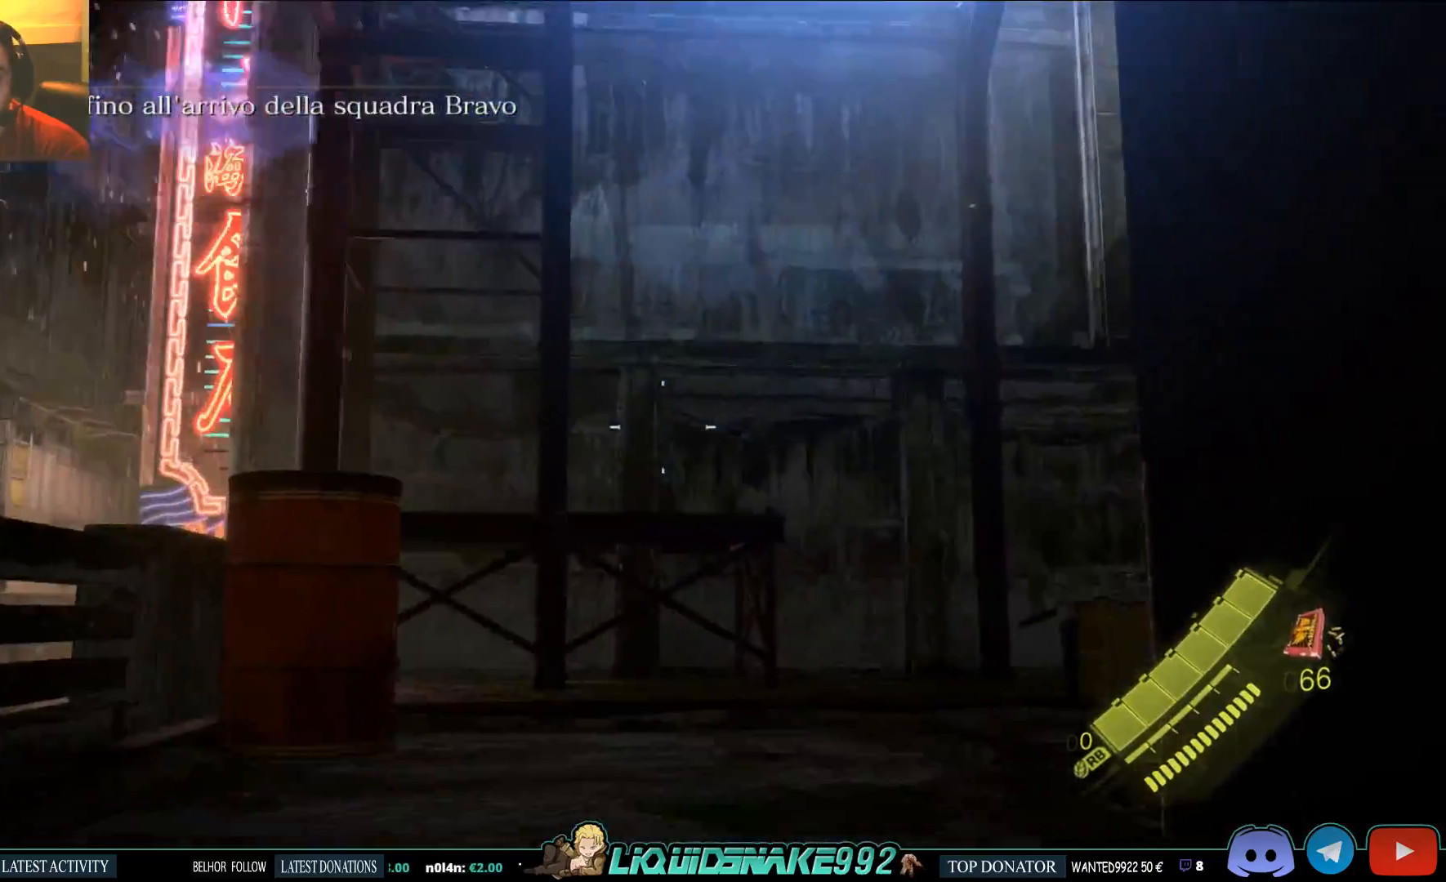
{"dt_ms": 500, "buttons": ["L2"], "left_stick": "center", "events": []}
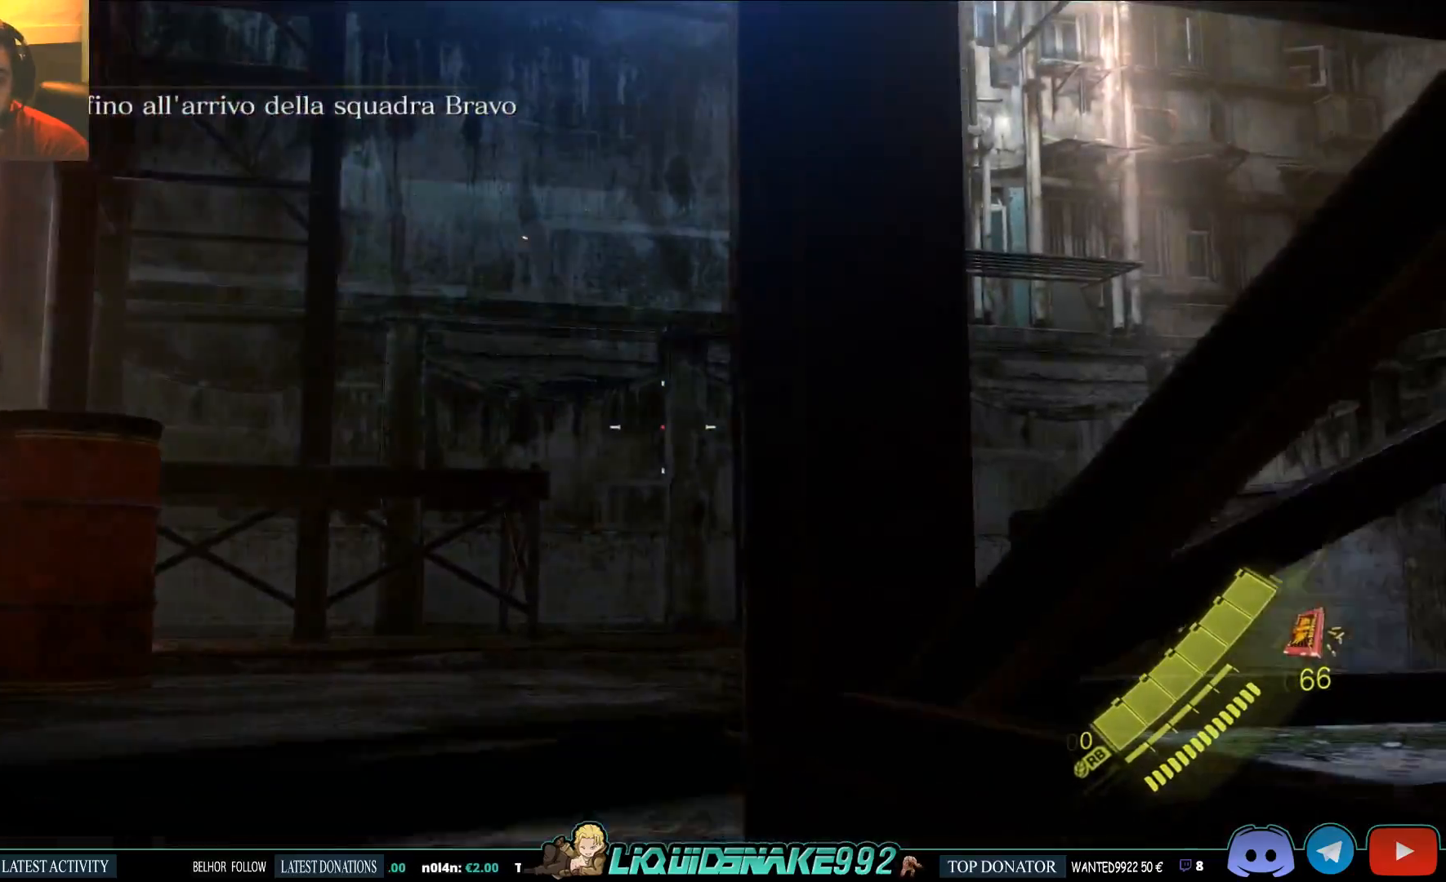
{"dt_ms": 500, "buttons": ["L2"], "left_stick": "down-left", "events": [[33, "left_stick", "left"], [500, "left_stick", "down-left"]]}
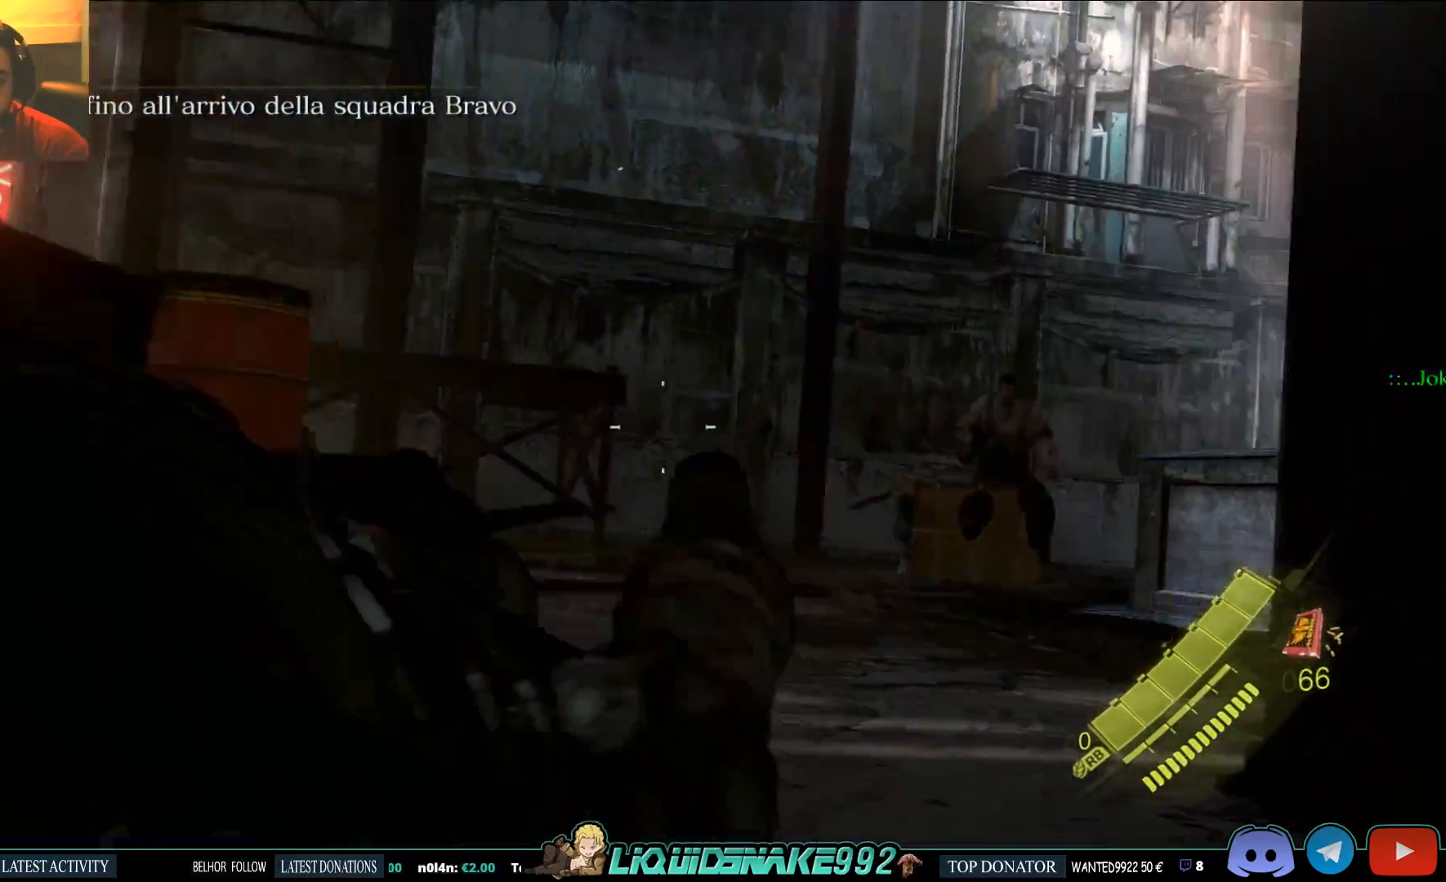
{"dt_ms": 500, "buttons": ["L2"], "left_stick": "center", "events": [[283, "left_stick", "center"]]}
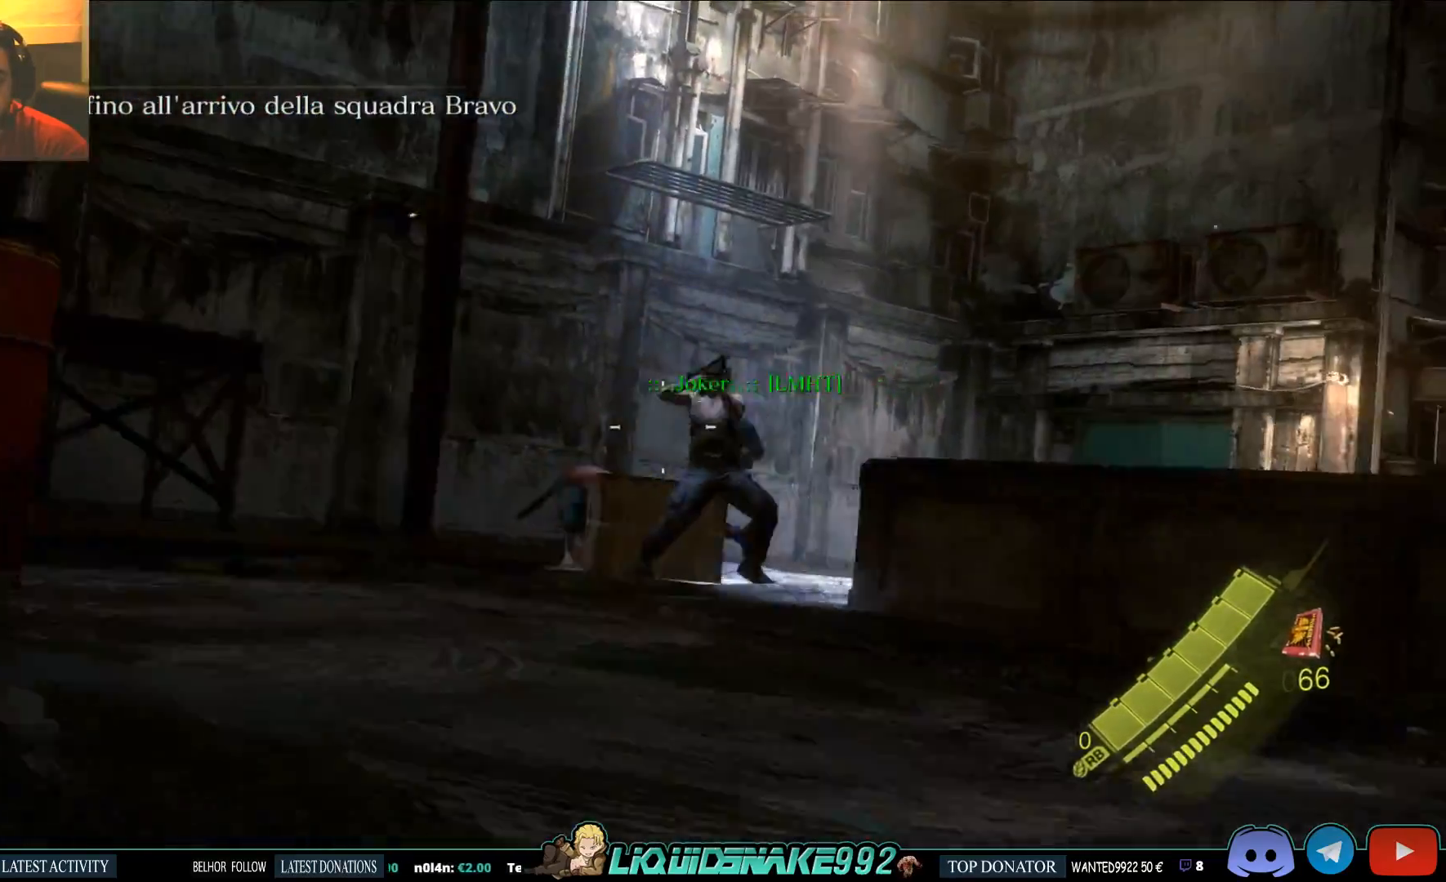
{"dt_ms": 500, "buttons": ["L2"], "left_stick": "down", "events": [[483, "left_stick", "down"]]}
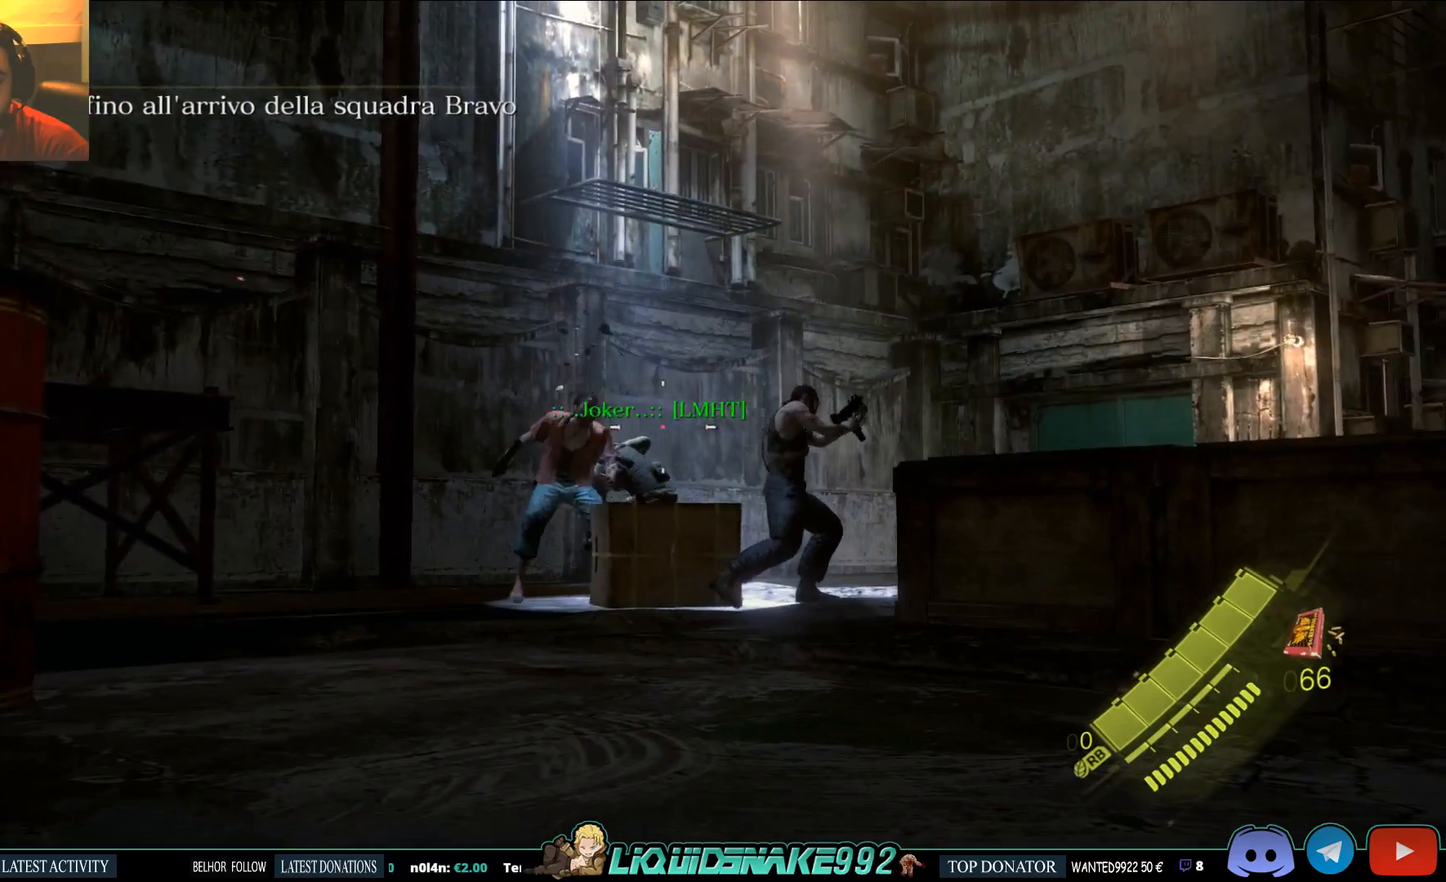
{"dt_ms": 500, "buttons": ["L2"], "left_stick": "down", "events": []}
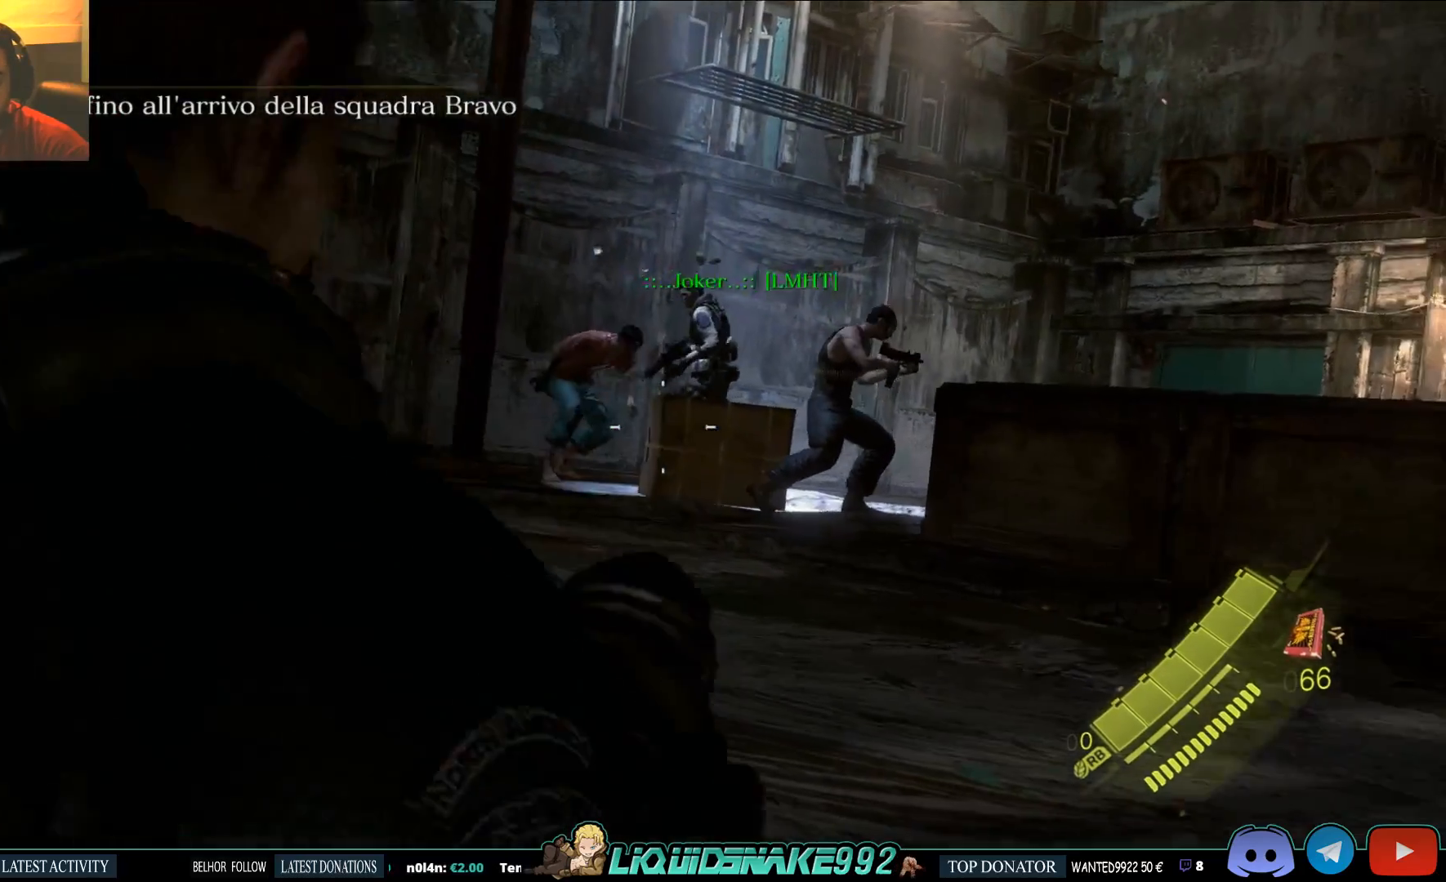
{"dt_ms": 500, "buttons": ["L2"], "left_stick": "center", "events": [[100, "left_stick", "center"]]}
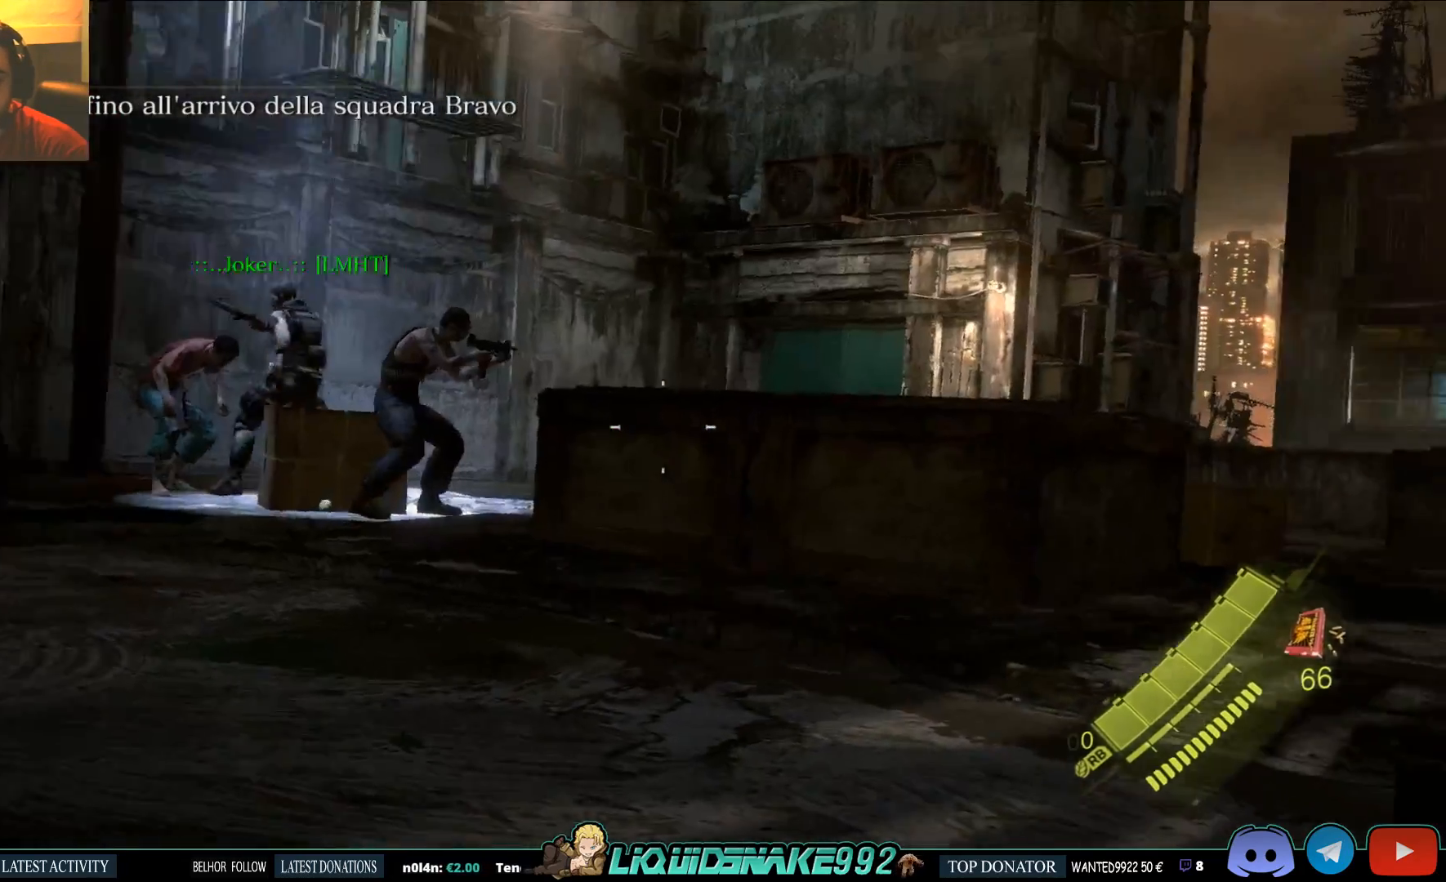
{"dt_ms": 500, "buttons": ["L2"], "left_stick": "center", "events": []}
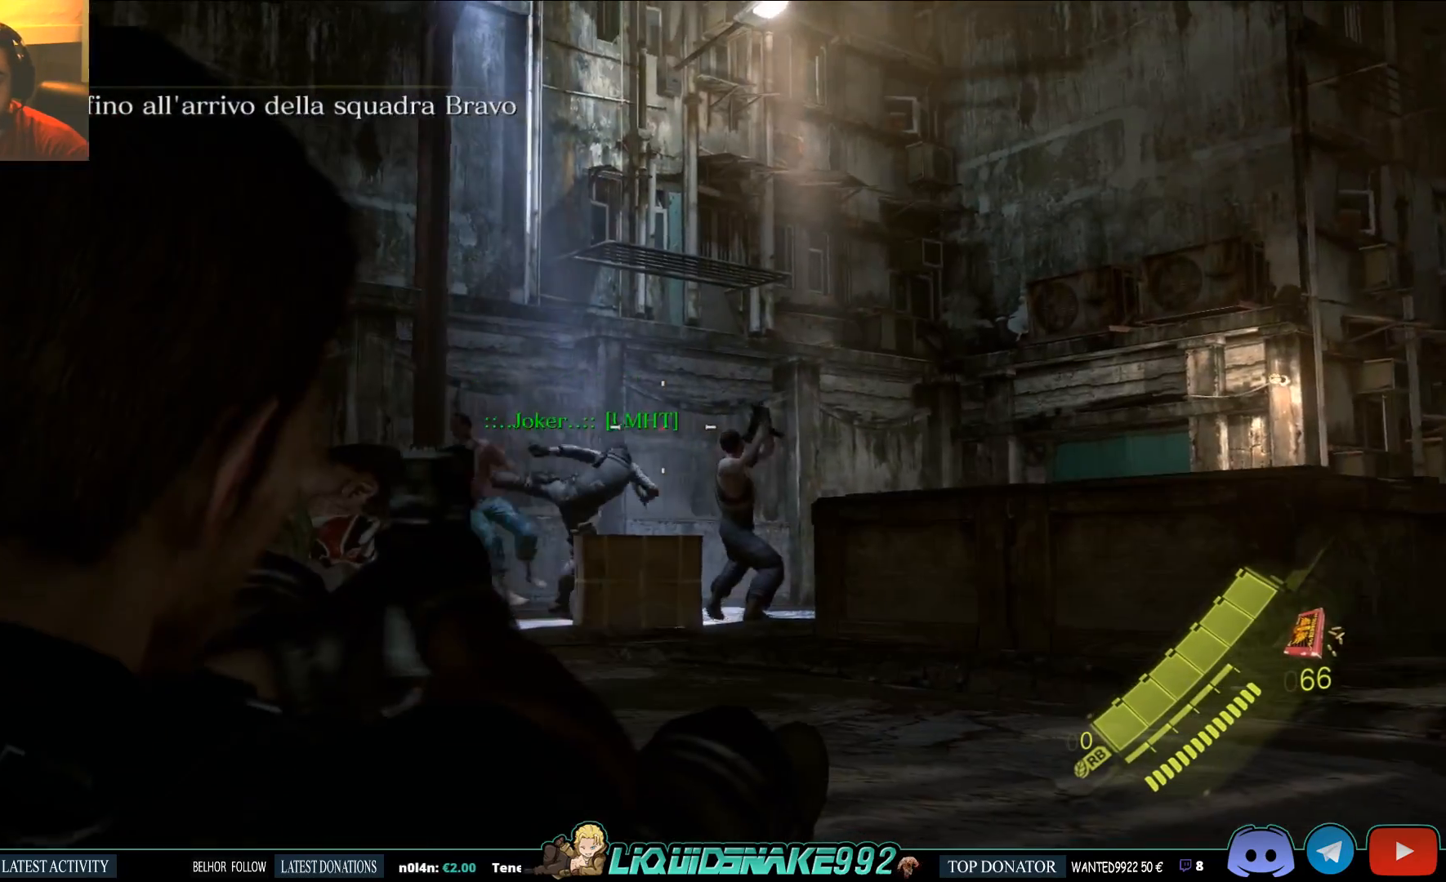
{"dt_ms": 500, "buttons": ["L2"], "left_stick": "center", "events": []}
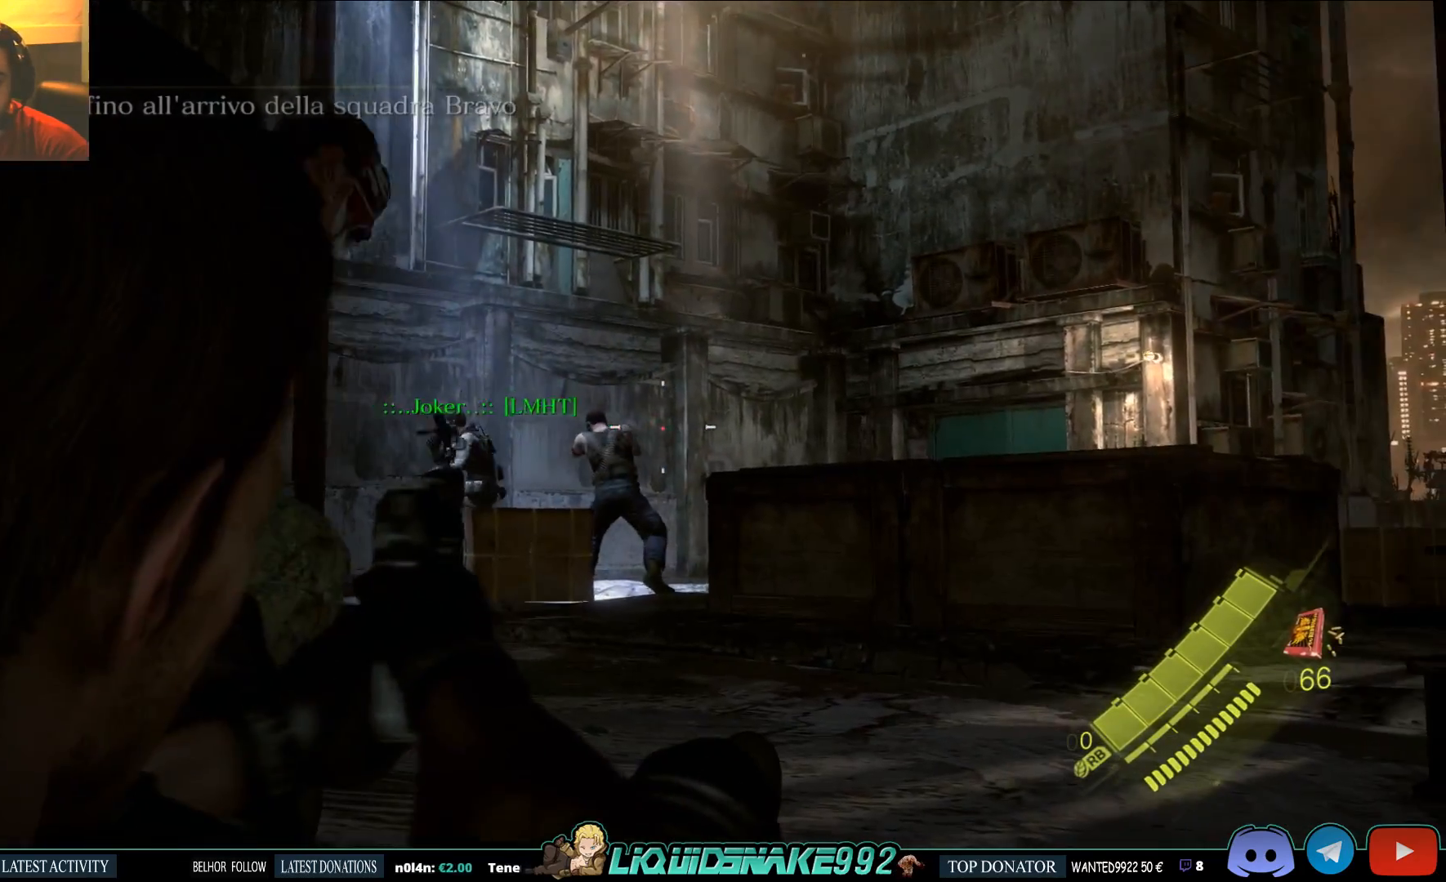
{"dt_ms": 500, "buttons": ["L2"], "left_stick": "center", "events": [[233, "R2", "down"], [333, "R2", "up"]]}
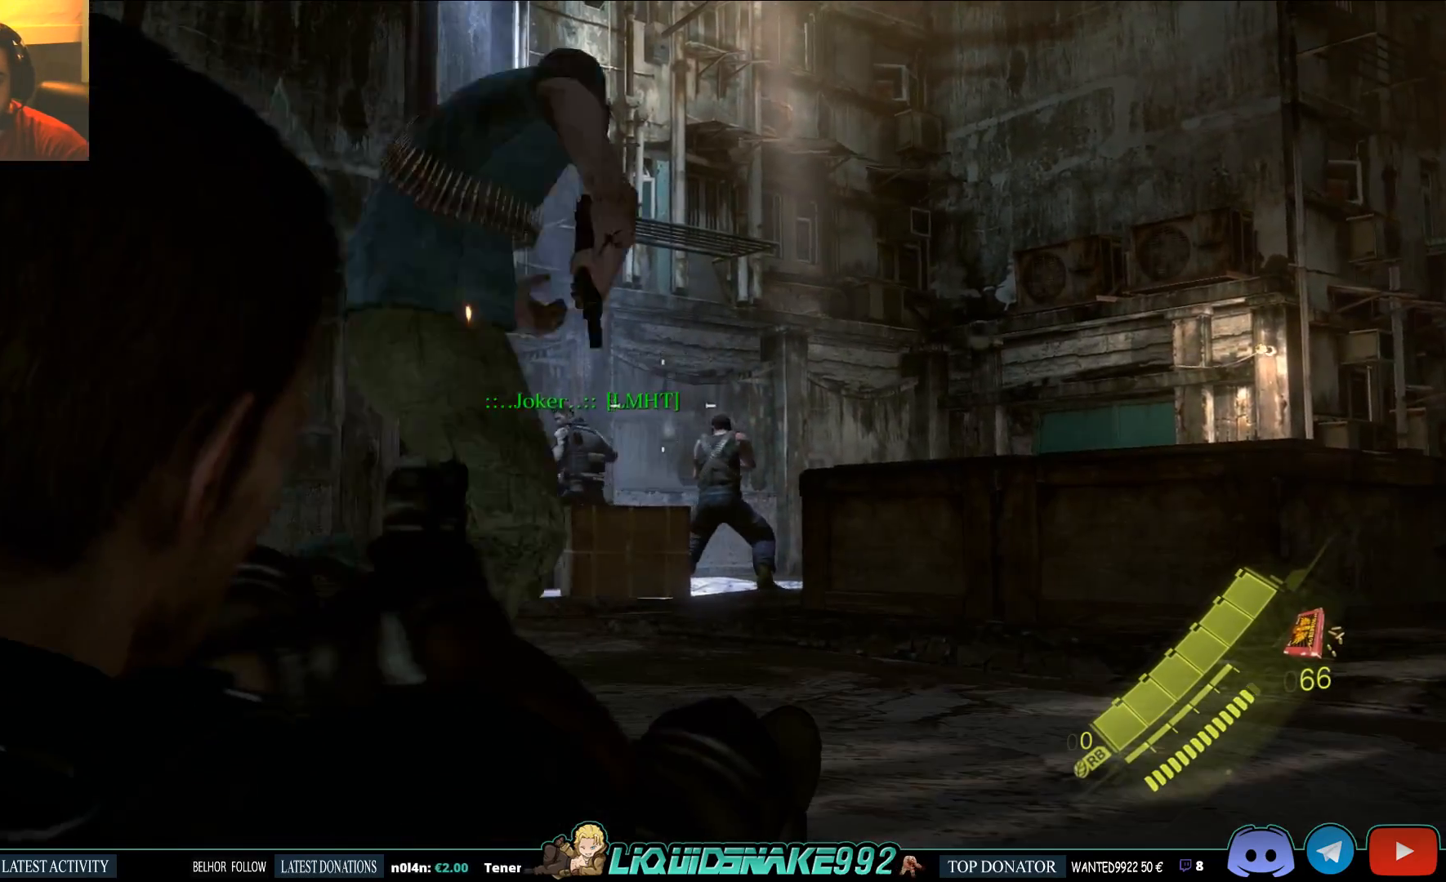
{"dt_ms": 500, "buttons": ["L2"], "left_stick": "center", "events": [[200, "R2", "down"], [333, "R2", "up"]]}
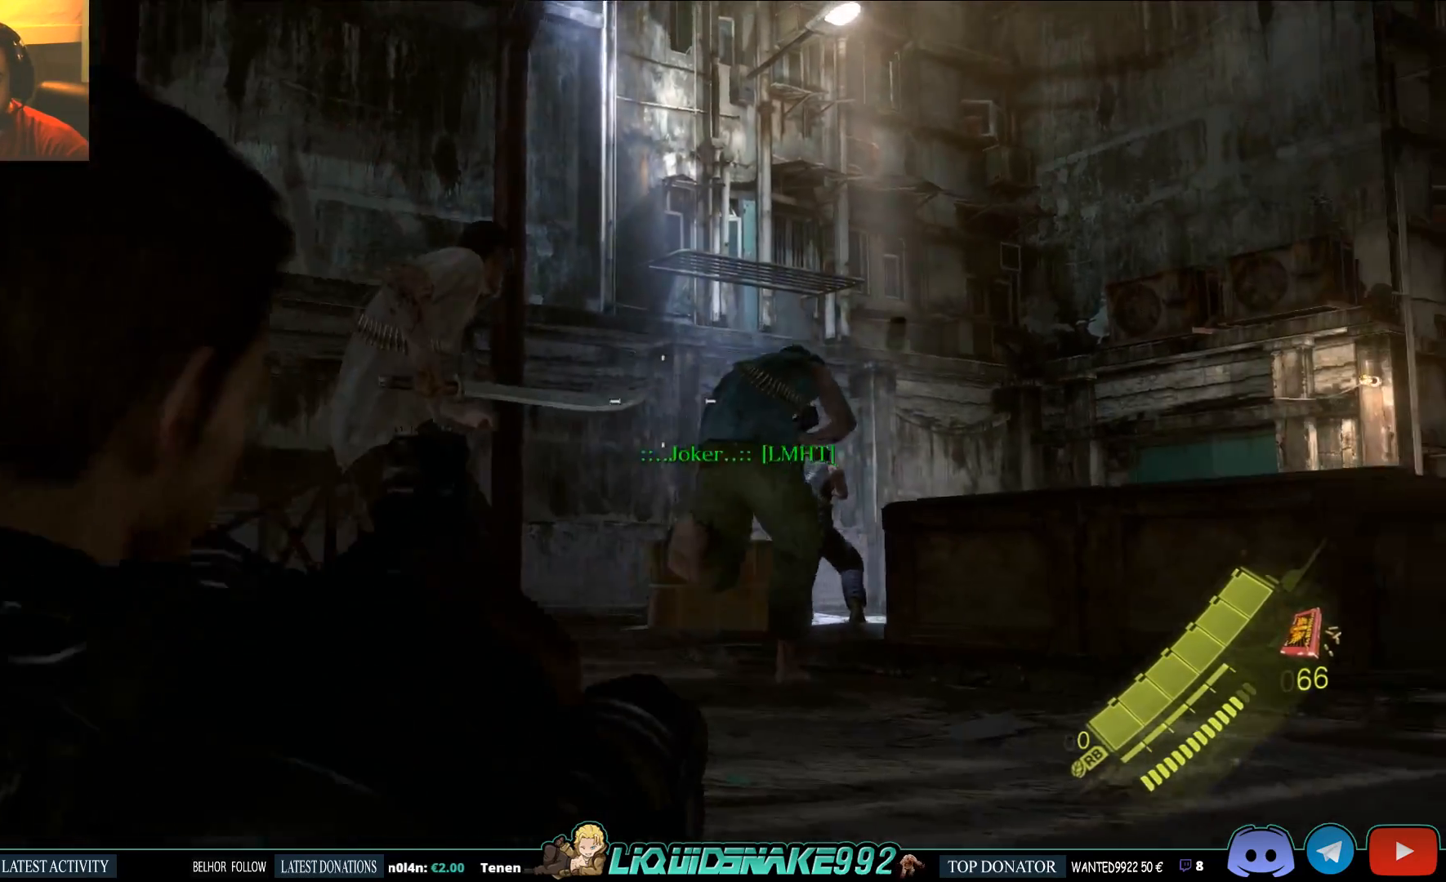
{"dt_ms": 1000, "buttons": ["L2"], "left_stick": "center"}
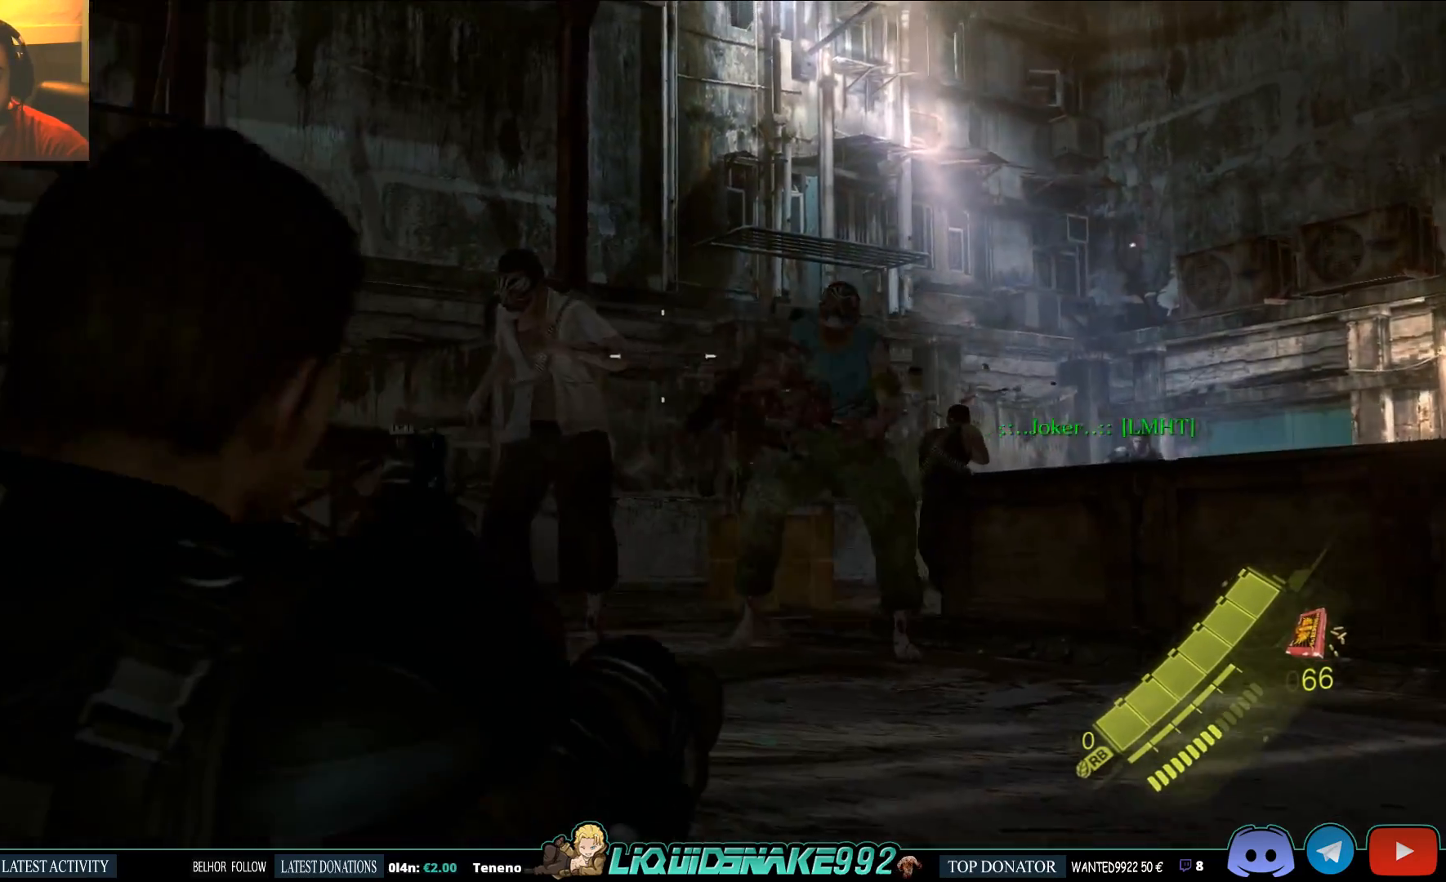
{"dt_ms": 500, "buttons": ["L2", "R2"], "left_stick": "center", "events": [[200, "R2", "down"], [300, "R2", "up"], [350, "R2", "down"], [433, "R2", "up"], [483, "R2", "down"]]}
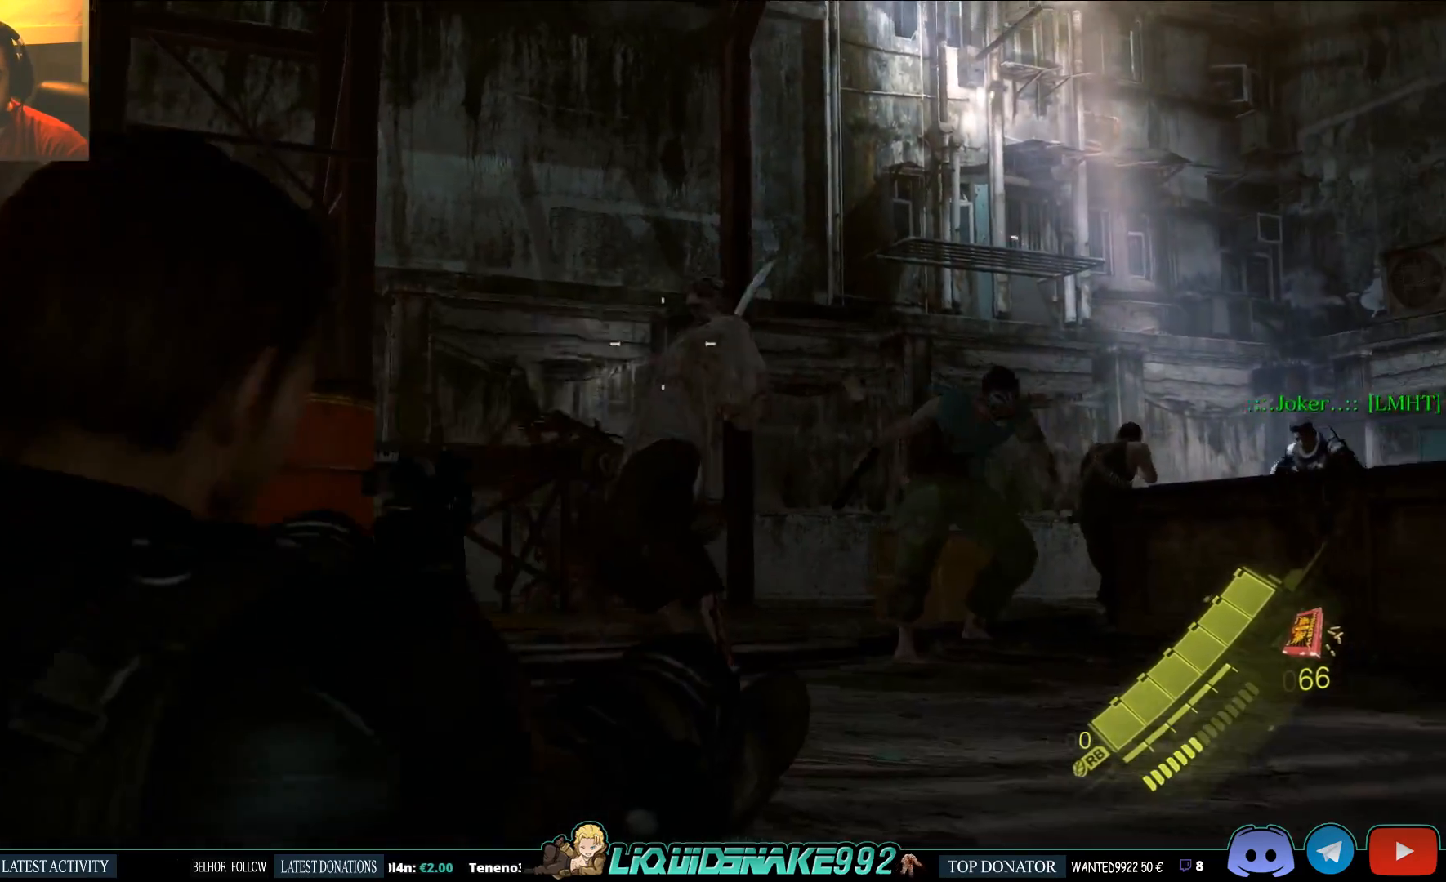
{"dt_ms": 500, "buttons": ["L2"], "left_stick": "center", "events": [[83, "R2", "up"], [117, "R2", "down"], [200, "R2", "up"], [250, "R2", "down"], [417, "R2", "up"]]}
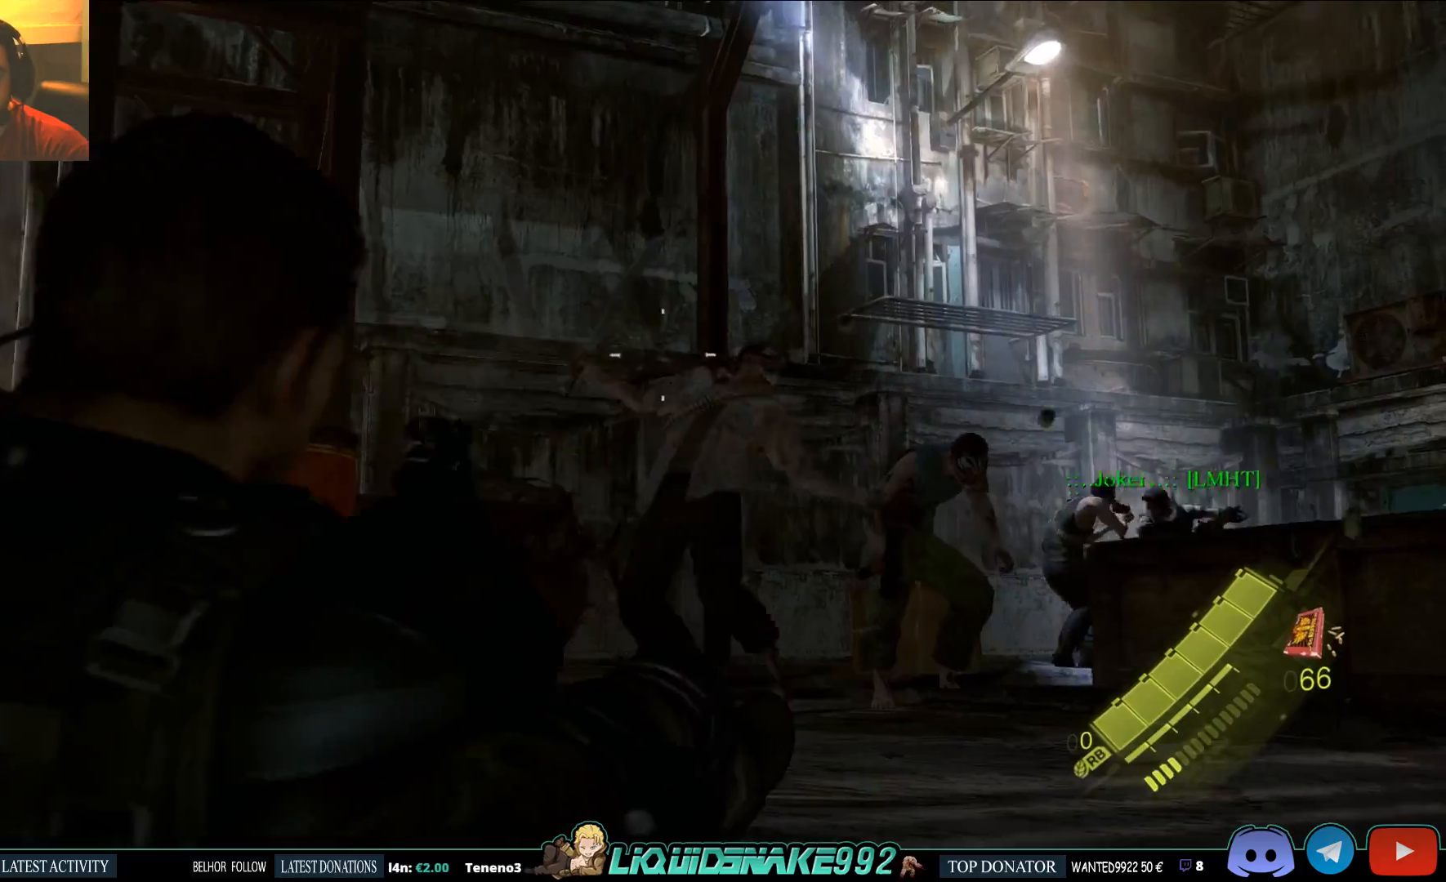
{"dt_ms": 500, "buttons": ["L2"], "left_stick": "center", "events": [[183, "R2", "down"], [300, "R2", "up"]]}
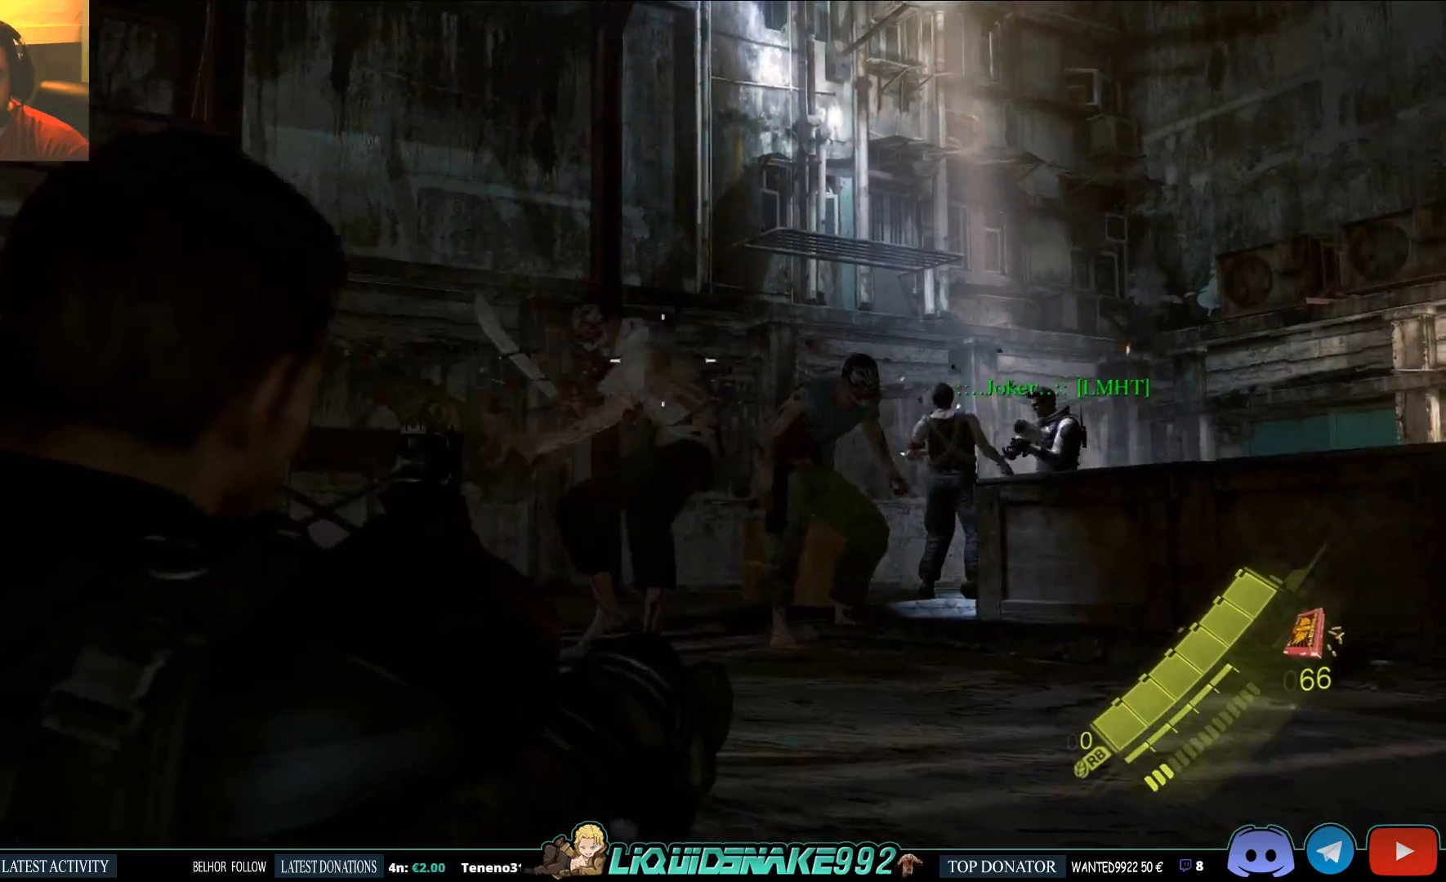
{"dt_ms": 500, "buttons": ["L2"], "left_stick": "center", "events": [[433, "R2", "down"], [483, "R2", "up"]]}